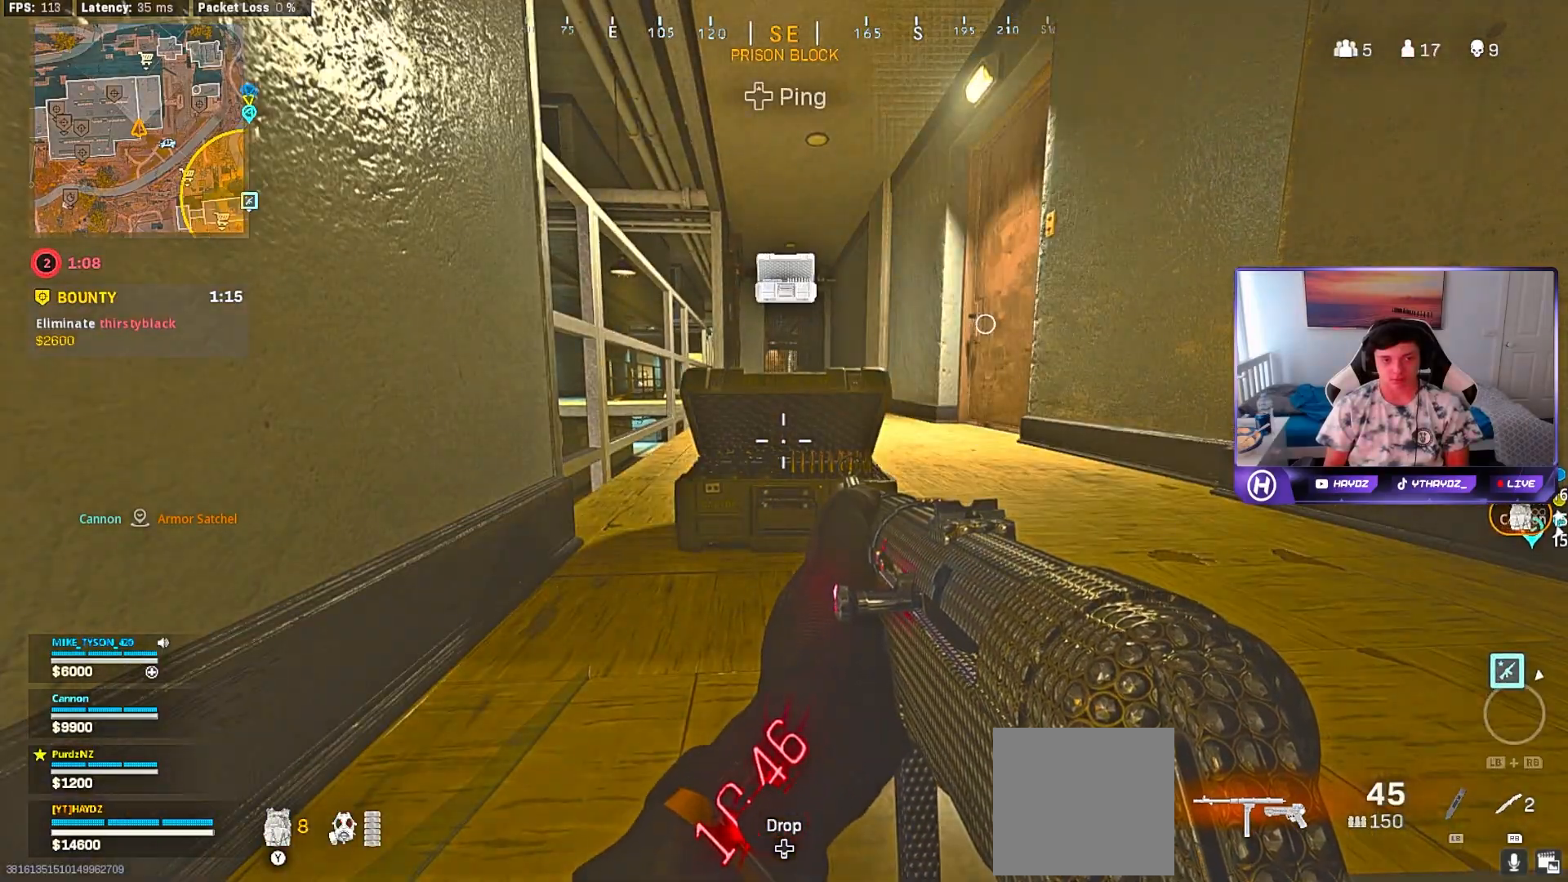
Gameplay with a controller (Xbox layout); each line is a JSON object with the inputs held at the frame after it. "events" lists button and stick changes between this image and that frame as [ms after this image, input, new state], when the widget could be followed in between.
{"buttons": [], "left_stick": "right", "right_stick": "left", "events": [[67, "X", "up"], [150, "X", "down"], [217, "X", "up"], [333, "A", "down"], [400, "A", "up"], [417, "left_stick", "right"], [467, "right_stick", "left"]]}
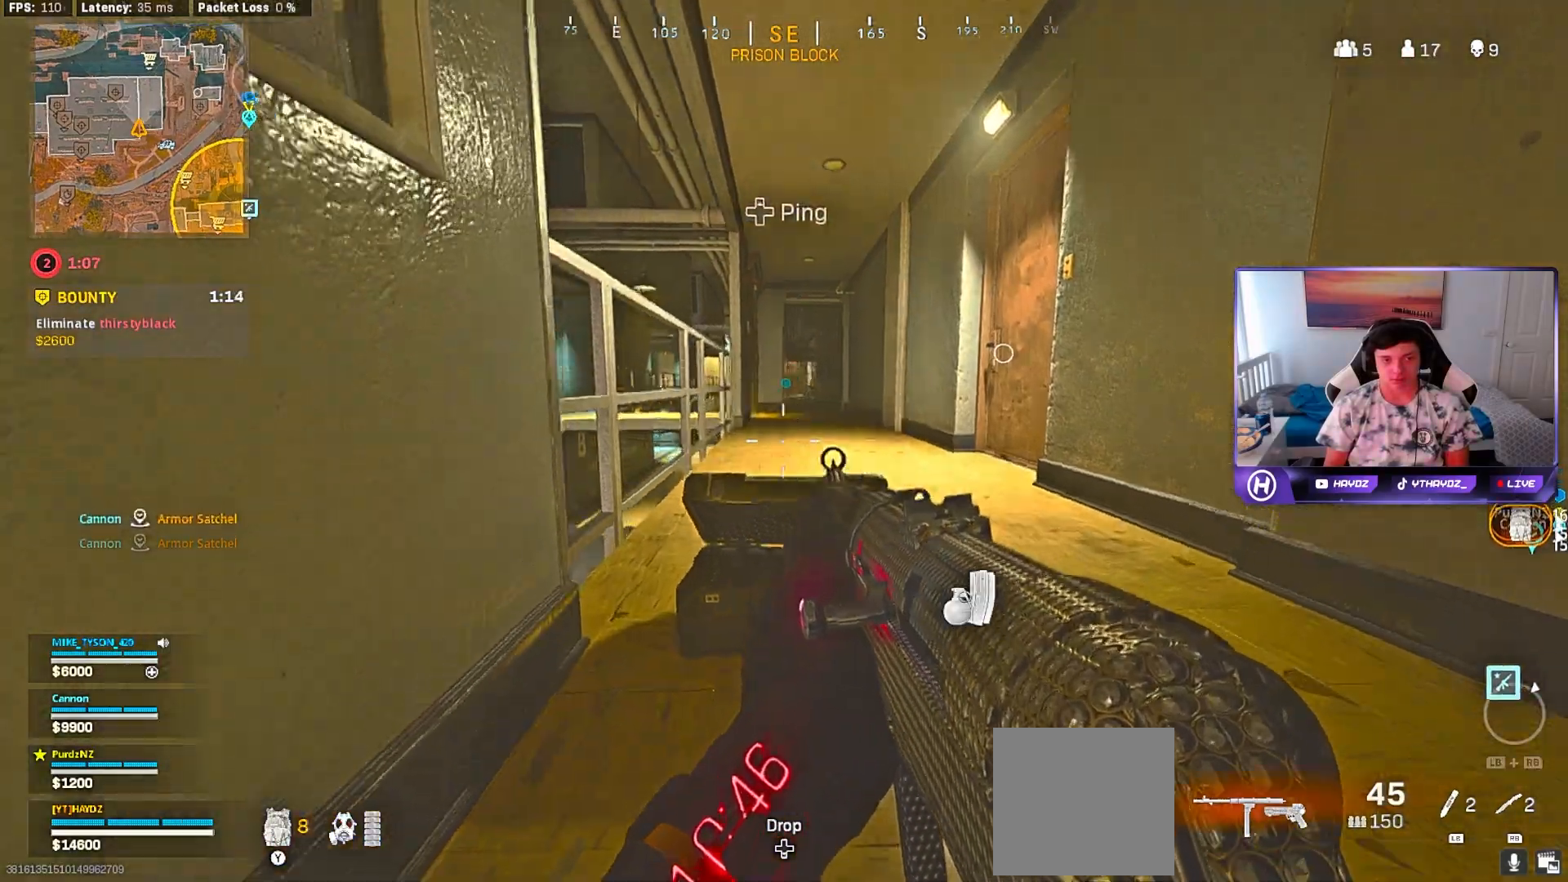
{"buttons": [], "left_stick": "up-left", "right_stick": "center", "events": [[133, "left_stick", "down"], [200, "left_stick", "down-left"], [200, "right_stick", "center"], [367, "left_stick", "left"], [483, "left_stick", "up-left"]]}
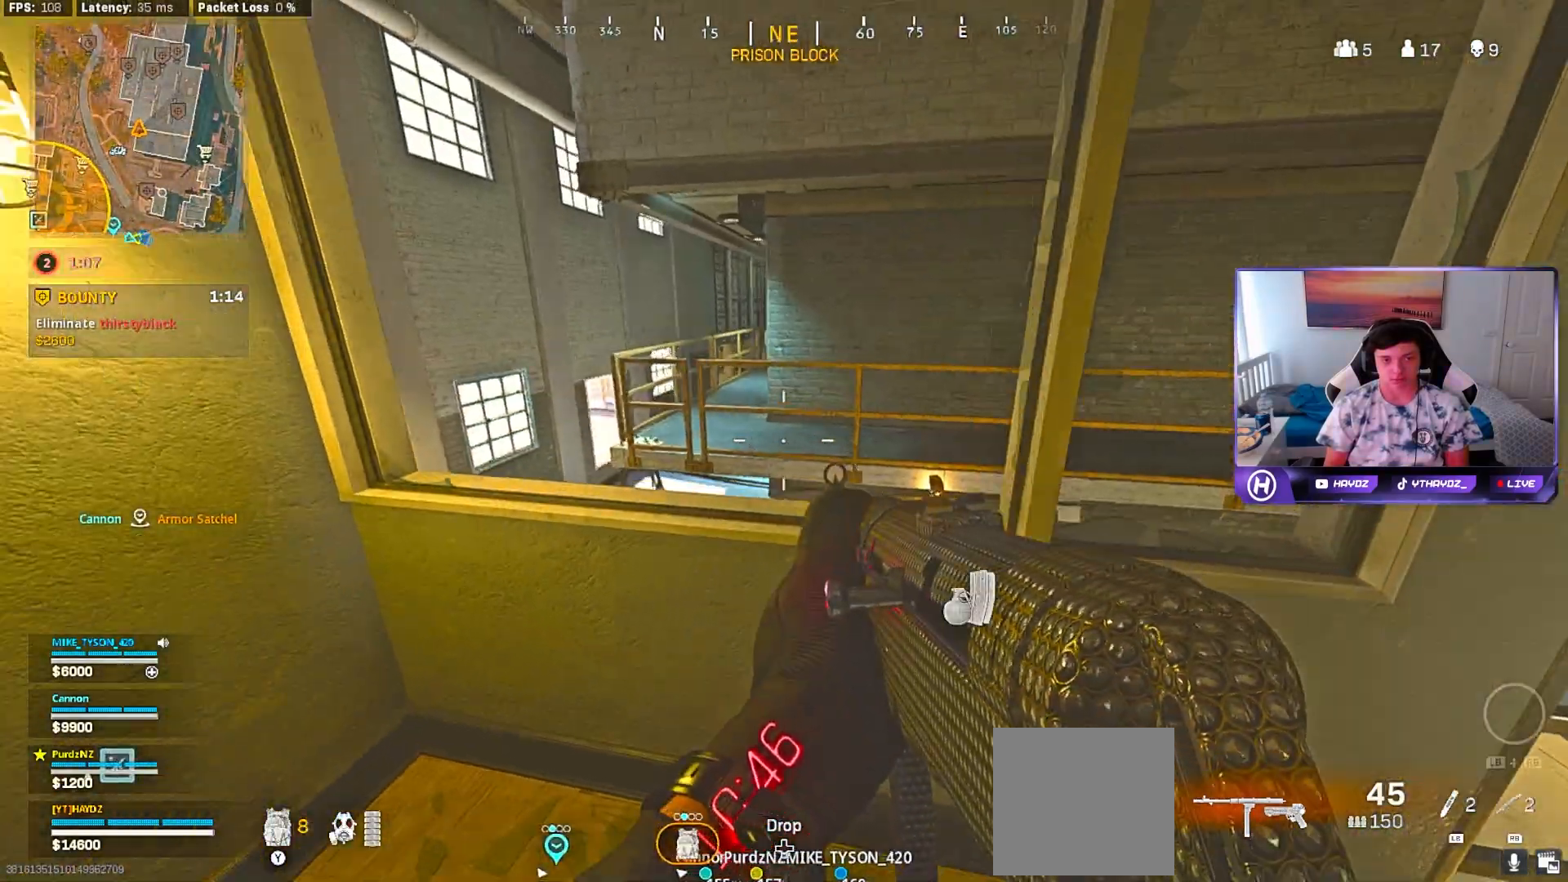
{"buttons": [], "left_stick": "right", "right_stick": "center", "events": [[17, "left_stick", "up"], [117, "L3", "down"], [133, "A", "down"], [200, "L3", "up"], [217, "A", "up"], [317, "L3", "down"], [317, "right_stick", "down-left"], [383, "L3", "up"], [467, "left_stick", "right"], [500, "right_stick", "center"]]}
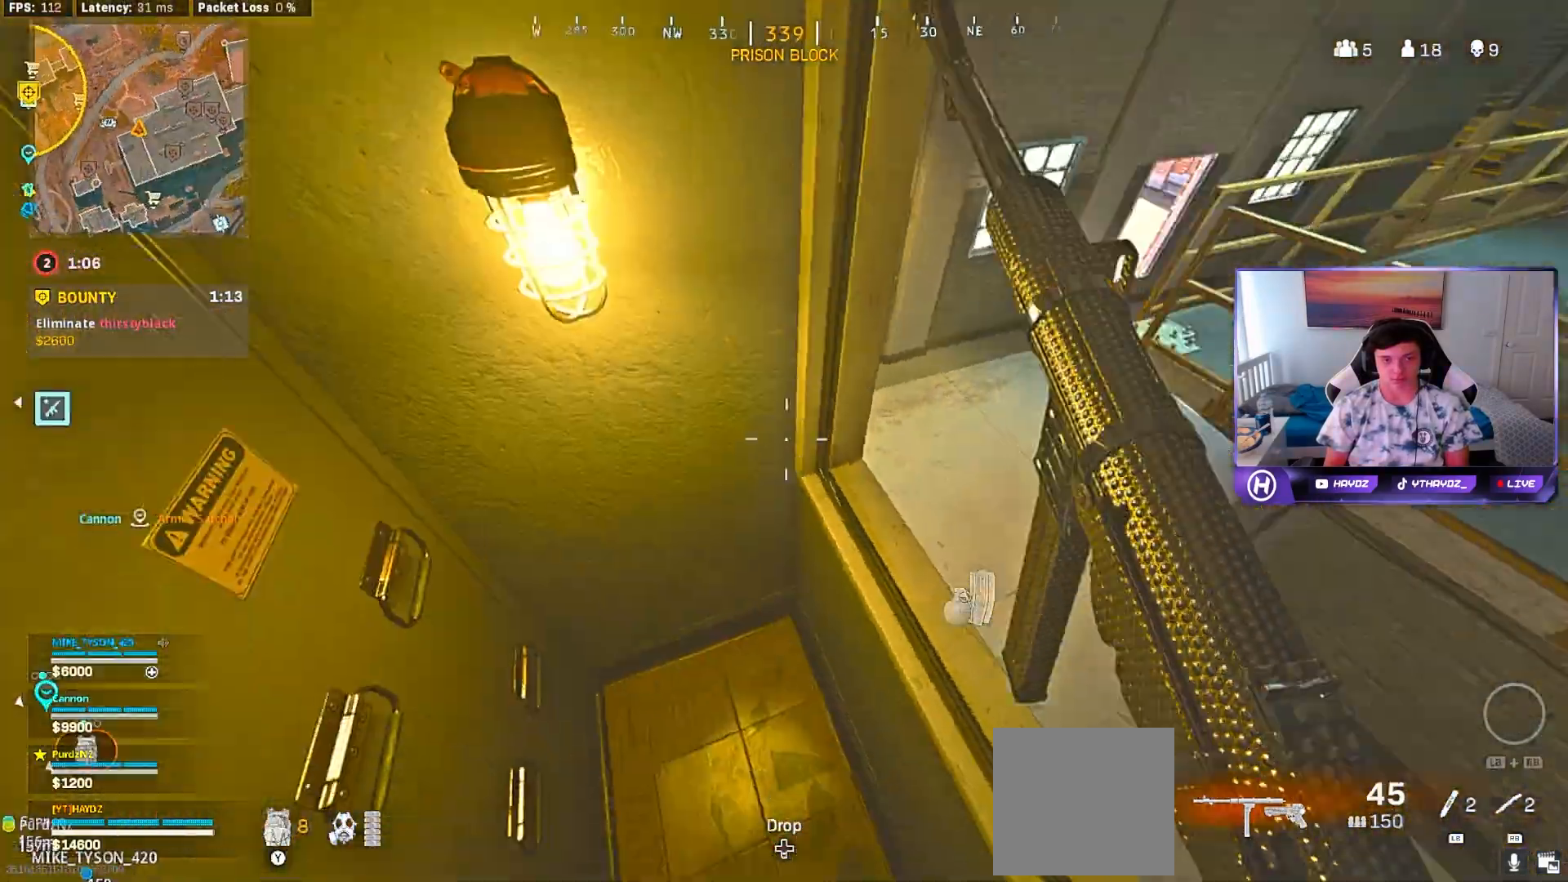
{"buttons": [], "left_stick": "down-left", "right_stick": "center", "events": [[167, "right_stick", "right"], [200, "left_stick", "down-left"], [333, "right_stick", "center"]]}
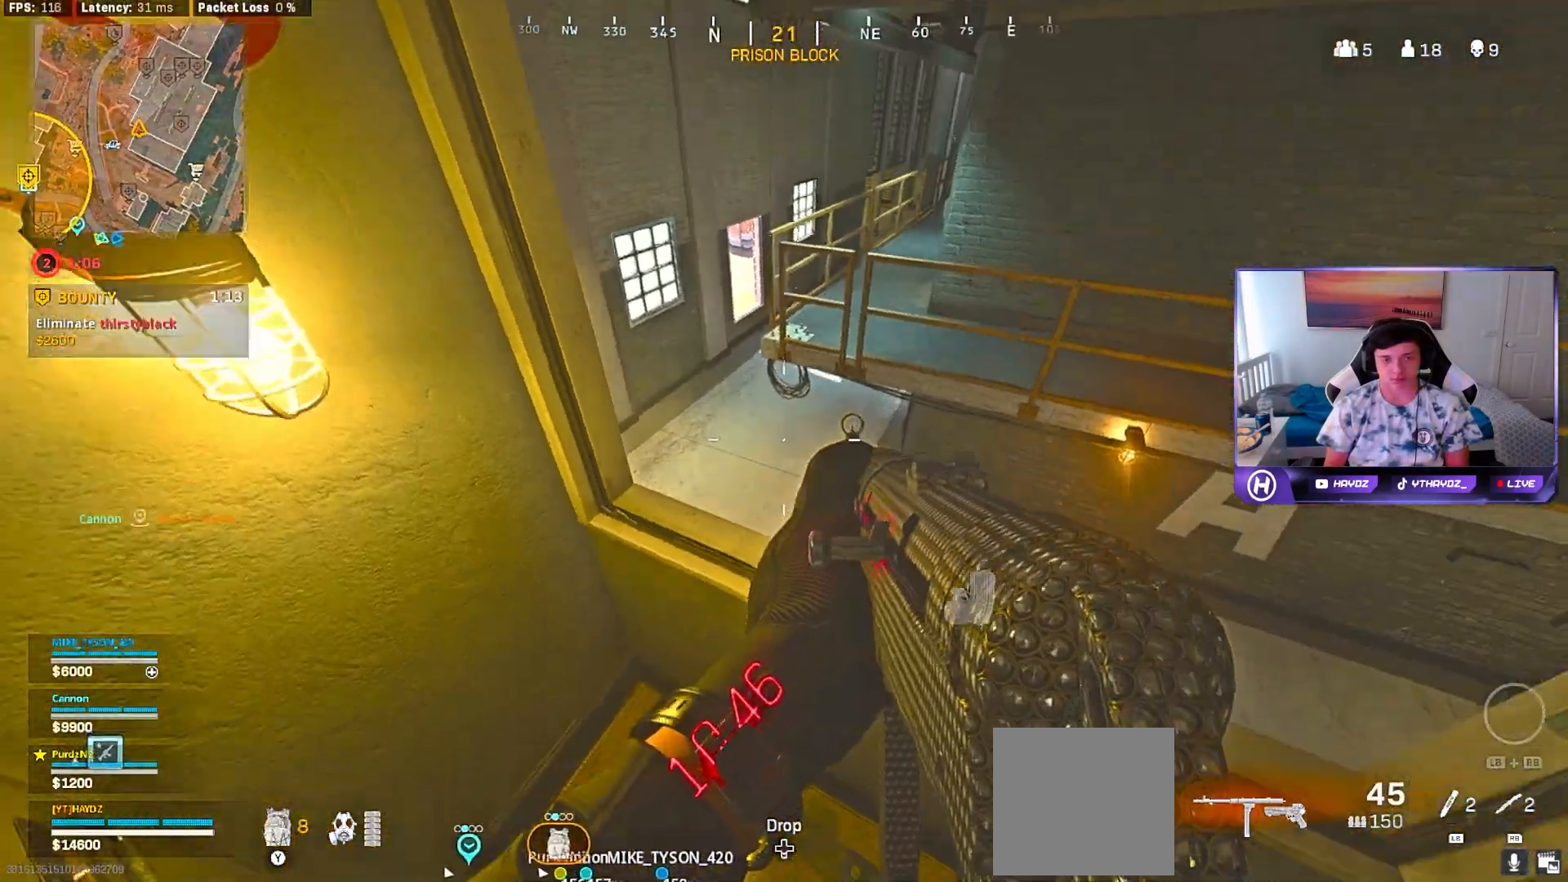
{"buttons": ["L3"], "left_stick": "up", "right_stick": "center", "events": [[100, "left_stick", "center"], [133, "right_stick", "up-right"], [167, "left_stick", "up"], [200, "right_stick", "center"], [250, "L3", "down"], [267, "A", "down"], [350, "A", "up"], [350, "L3", "up"], [417, "A", "down"], [467, "L3", "down"], [500, "A", "up"]]}
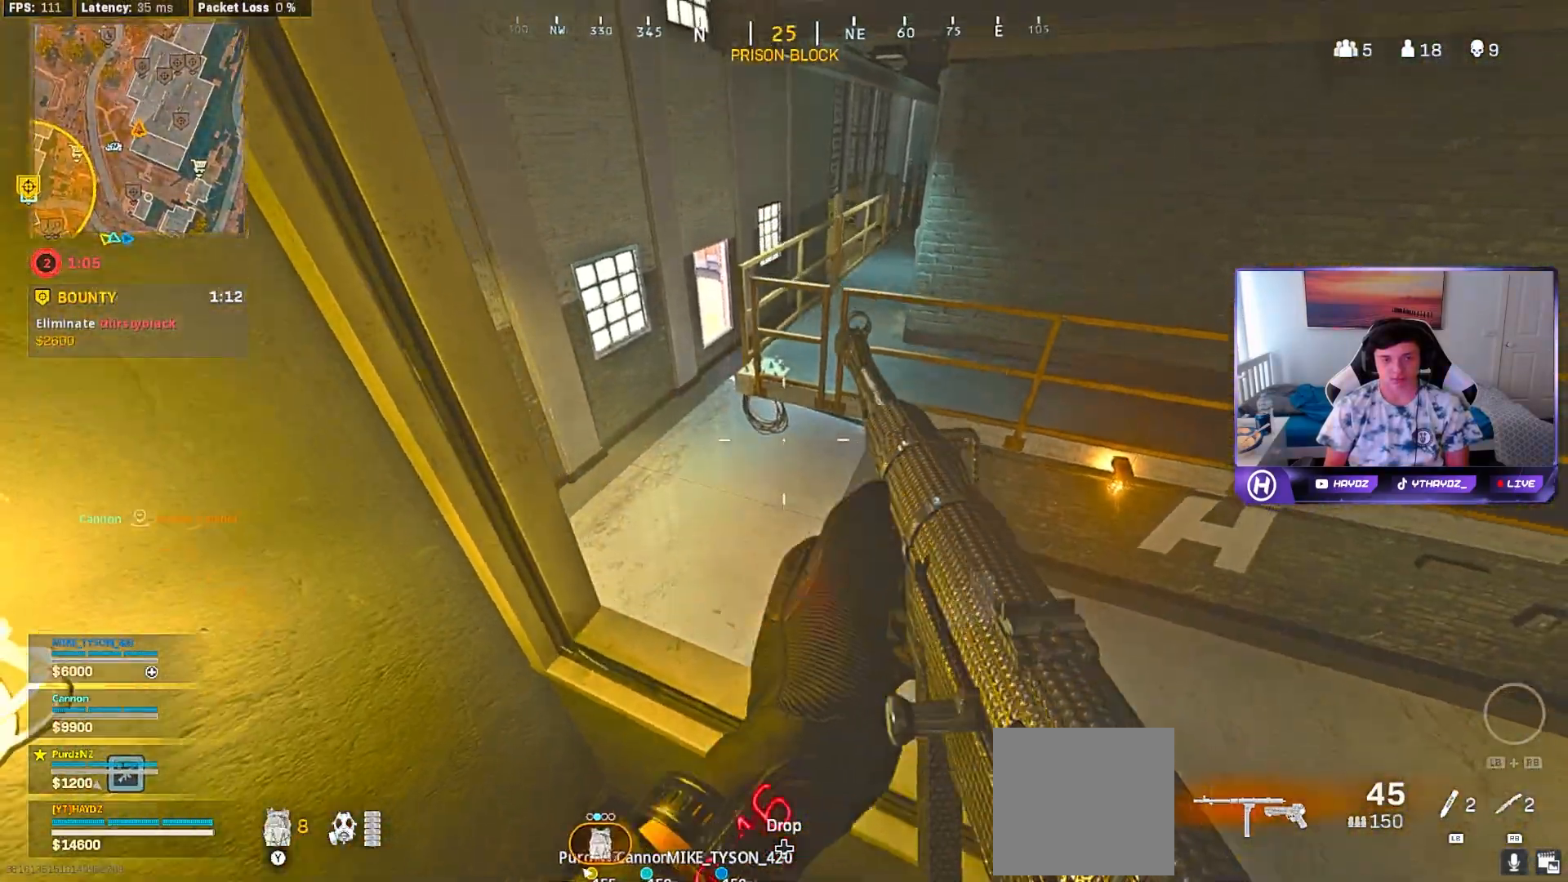
{"buttons": [], "left_stick": "up-right", "right_stick": "center", "events": [[33, "L3", "up"], [83, "left_stick", "up-right"], [183, "L3", "down"], [200, "right_stick", "right"], [250, "L3", "up"], [283, "left_stick", "right"], [483, "left_stick", "up-right"], [483, "right_stick", "center"]]}
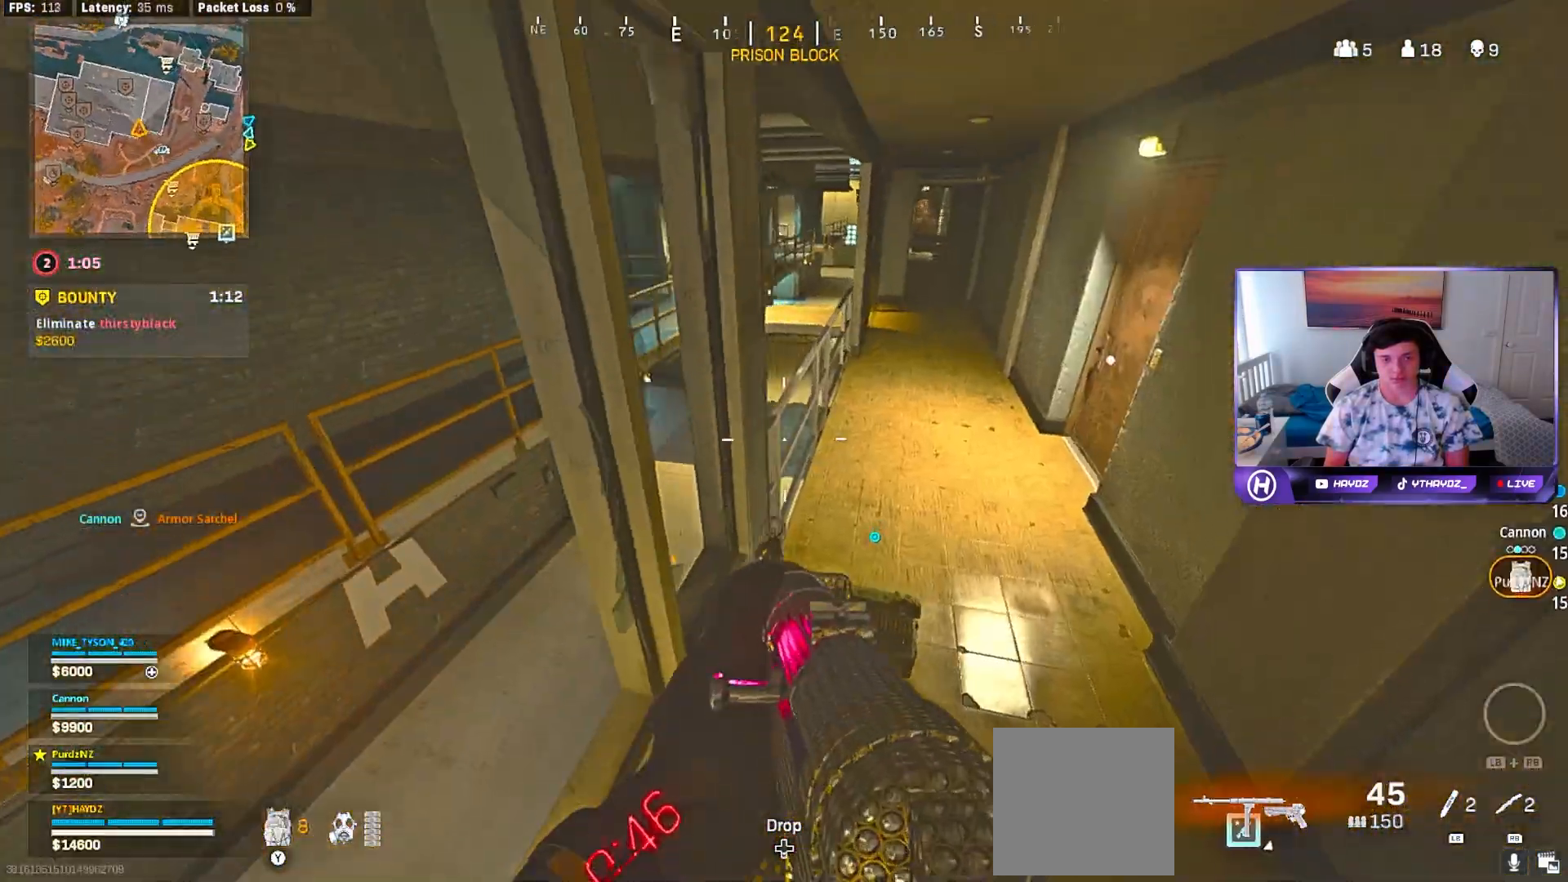
{"buttons": [], "left_stick": "up-right", "right_stick": "center", "events": [[150, "L3", "down"], [233, "L3", "up"], [300, "right_stick", "left"], [367, "L3", "down"], [450, "L3", "up"], [483, "right_stick", "center"]]}
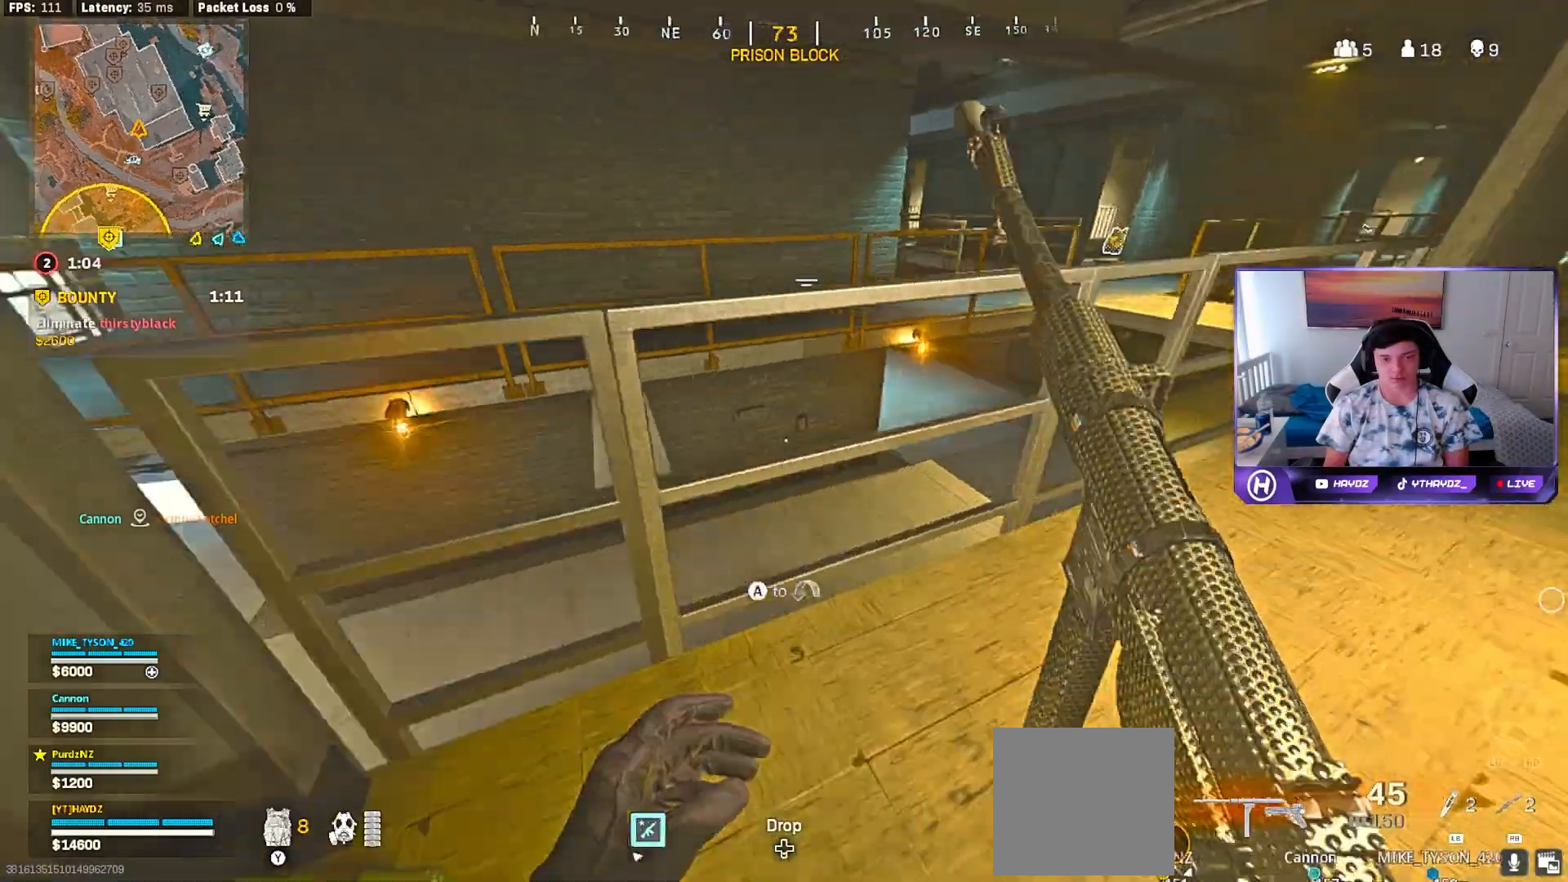
{"buttons": [], "left_stick": "down-left", "right_stick": "right", "events": [[17, "left_stick", "up"], [33, "A", "down"], [50, "L3", "down"], [133, "A", "up"], [133, "L3", "up"], [183, "left_stick", "up-left"], [233, "right_stick", "down-right"], [367, "left_stick", "down-left"], [417, "right_stick", "right"]]}
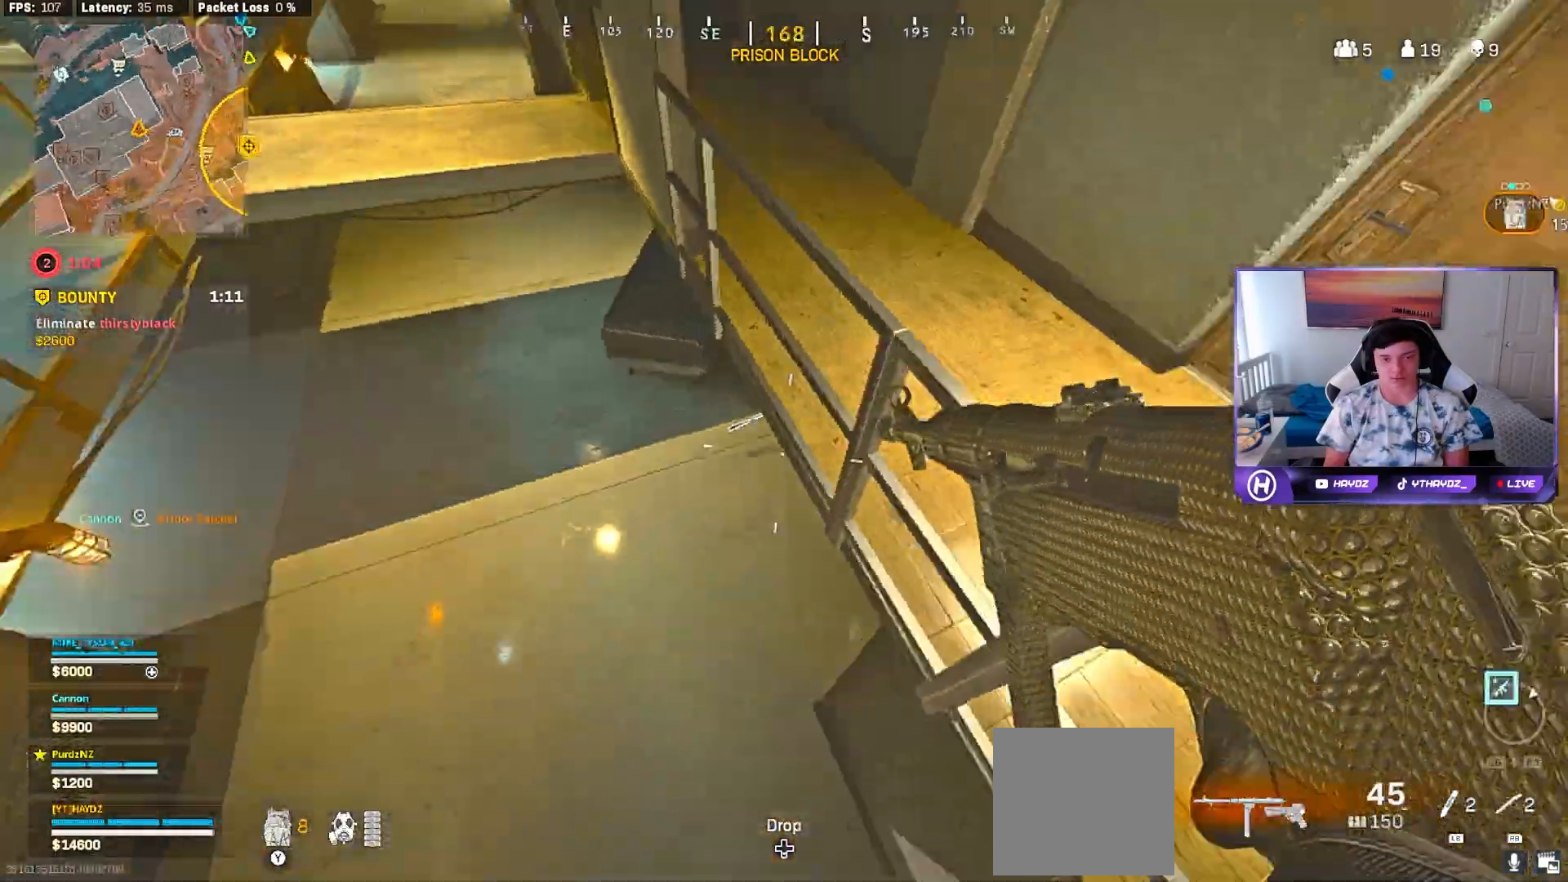
{"buttons": [], "left_stick": "right", "right_stick": "up-right", "events": [[167, "right_stick", "center"], [200, "left_stick", "center"], [300, "right_stick", "up-right"], [400, "left_stick", "right"]]}
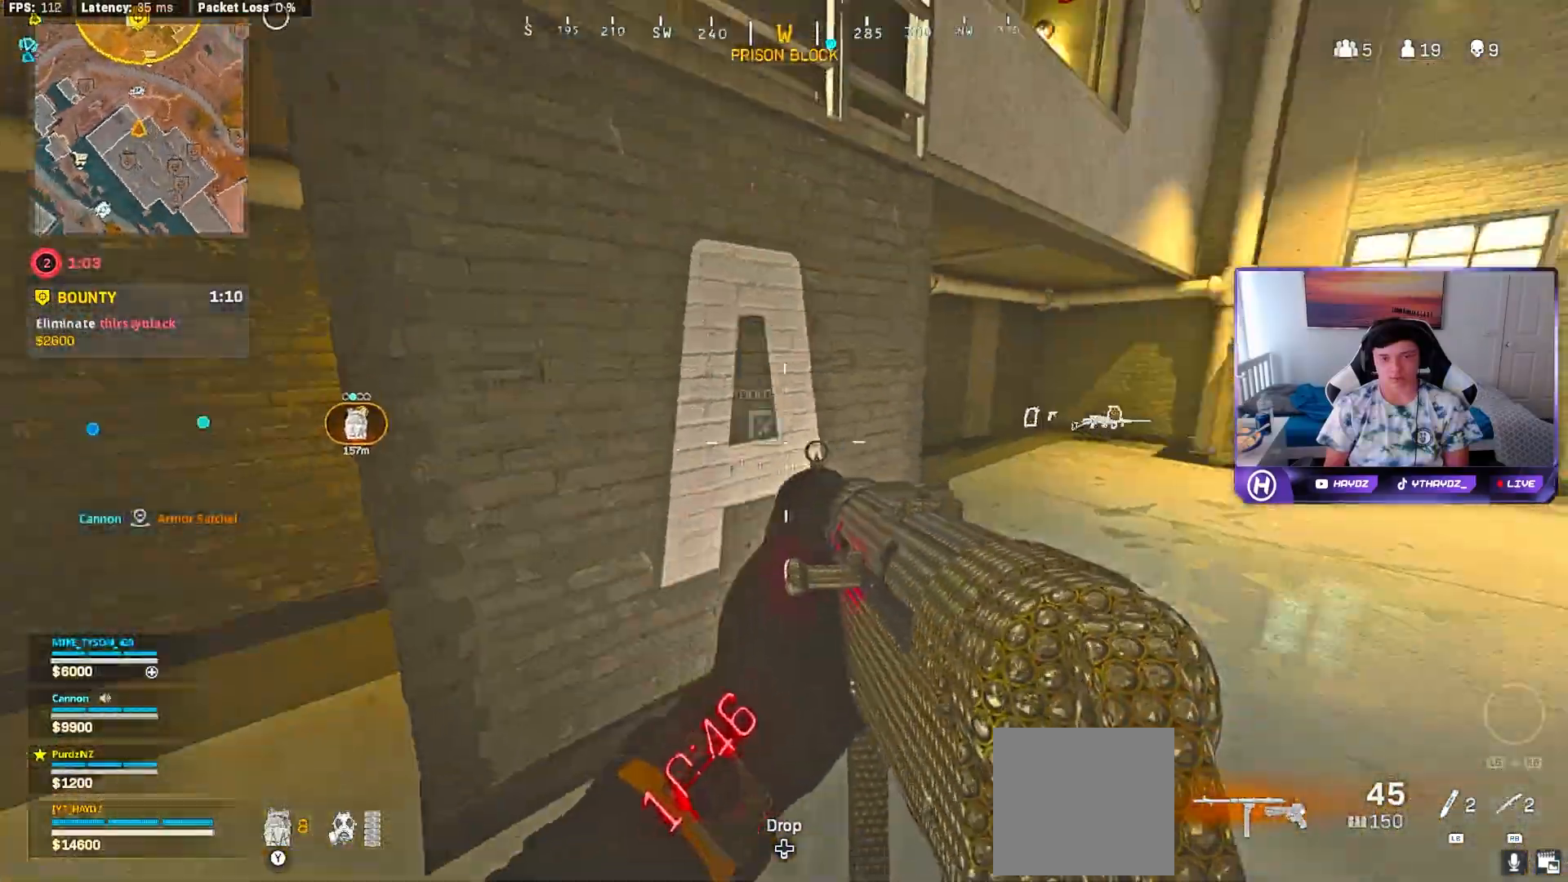
{"buttons": [], "left_stick": "up", "right_stick": "center", "events": [[83, "left_stick", "up-right"], [150, "right_stick", "center"], [183, "left_stick", "up"], [217, "L3", "down"], [267, "L3", "up"], [400, "L3", "down"], [483, "L3", "up"]]}
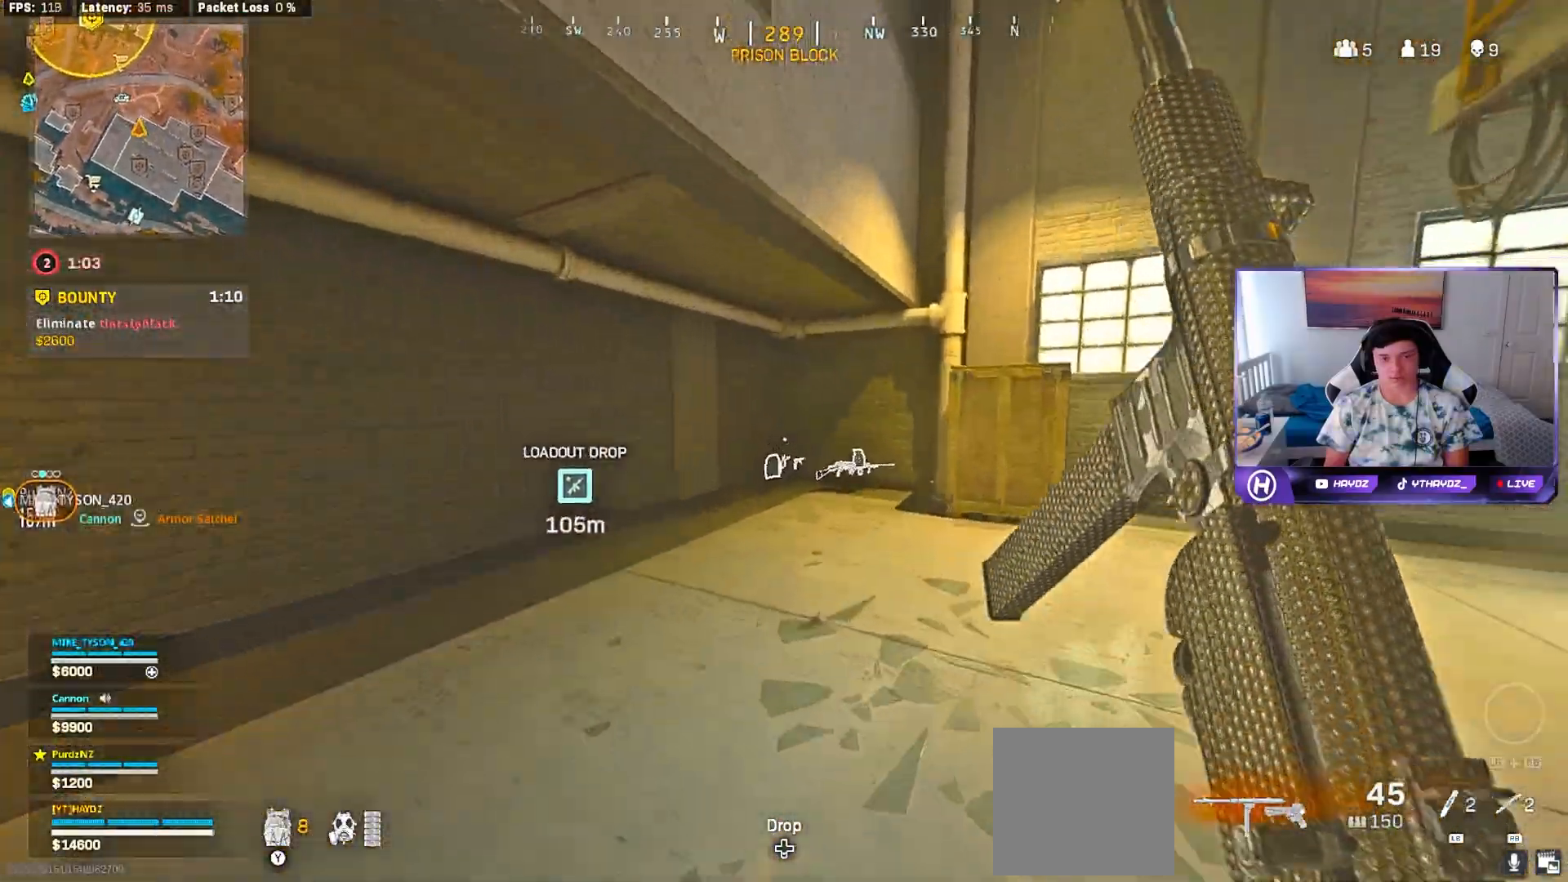
{"buttons": [], "left_stick": "down", "right_stick": "center", "events": [[50, "right_stick", "left"], [117, "L3", "down"], [150, "R3", "down"], [200, "L3", "up"], [233, "R3", "up"], [300, "left_stick", "down-right"], [383, "R3", "down"], [400, "right_stick", "center"], [417, "left_stick", "down"], [467, "R3", "up"]]}
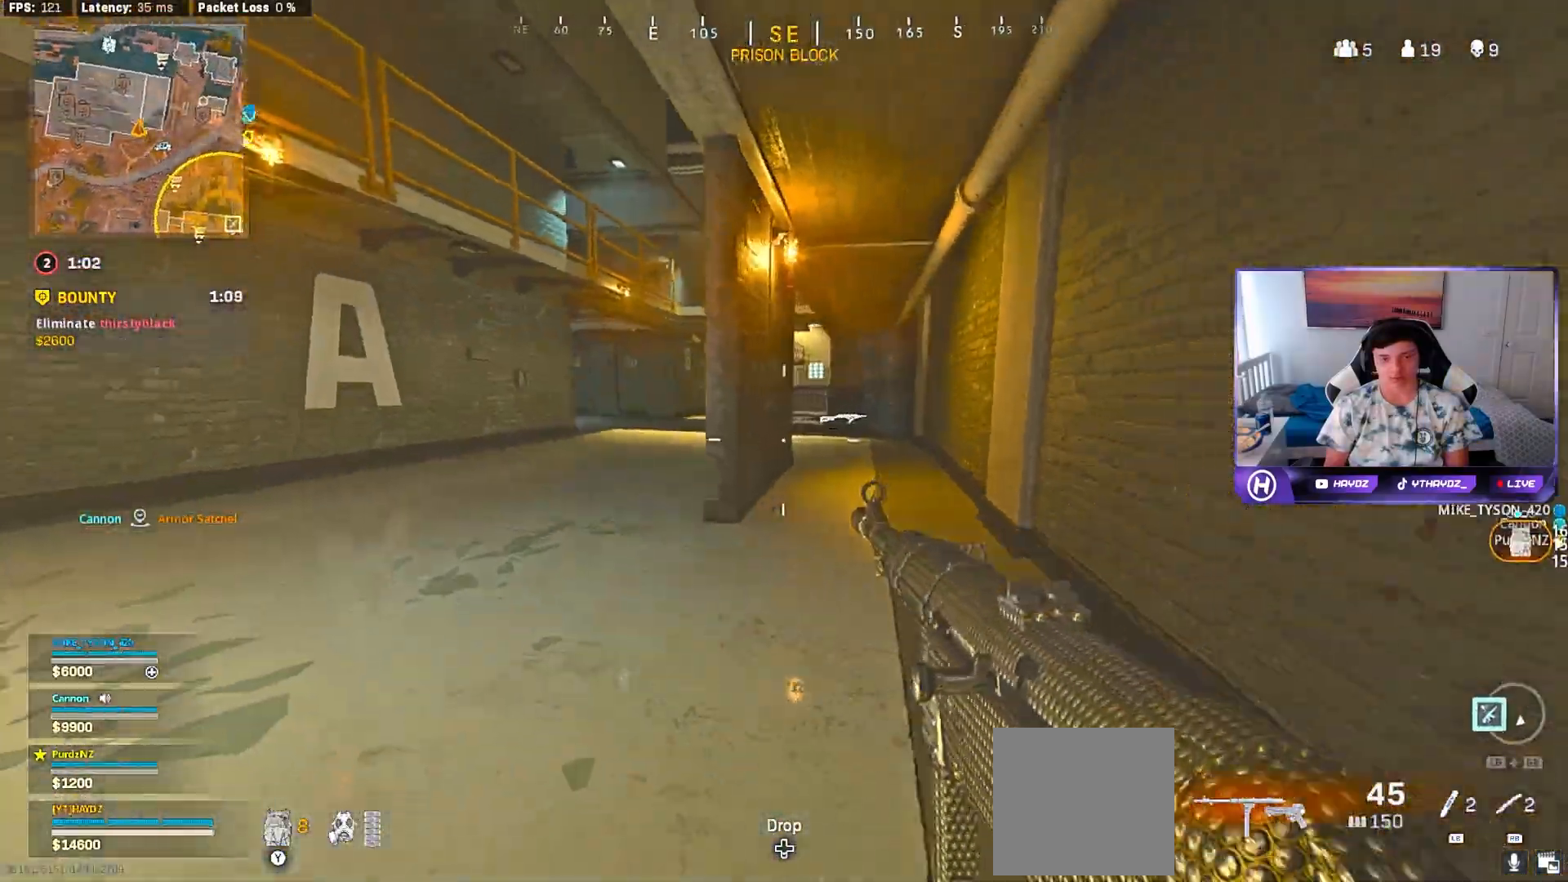
{"buttons": [], "left_stick": "down-left", "right_stick": "center", "events": [[50, "R3", "down"], [133, "R3", "up"], [300, "left_stick", "down-left"]]}
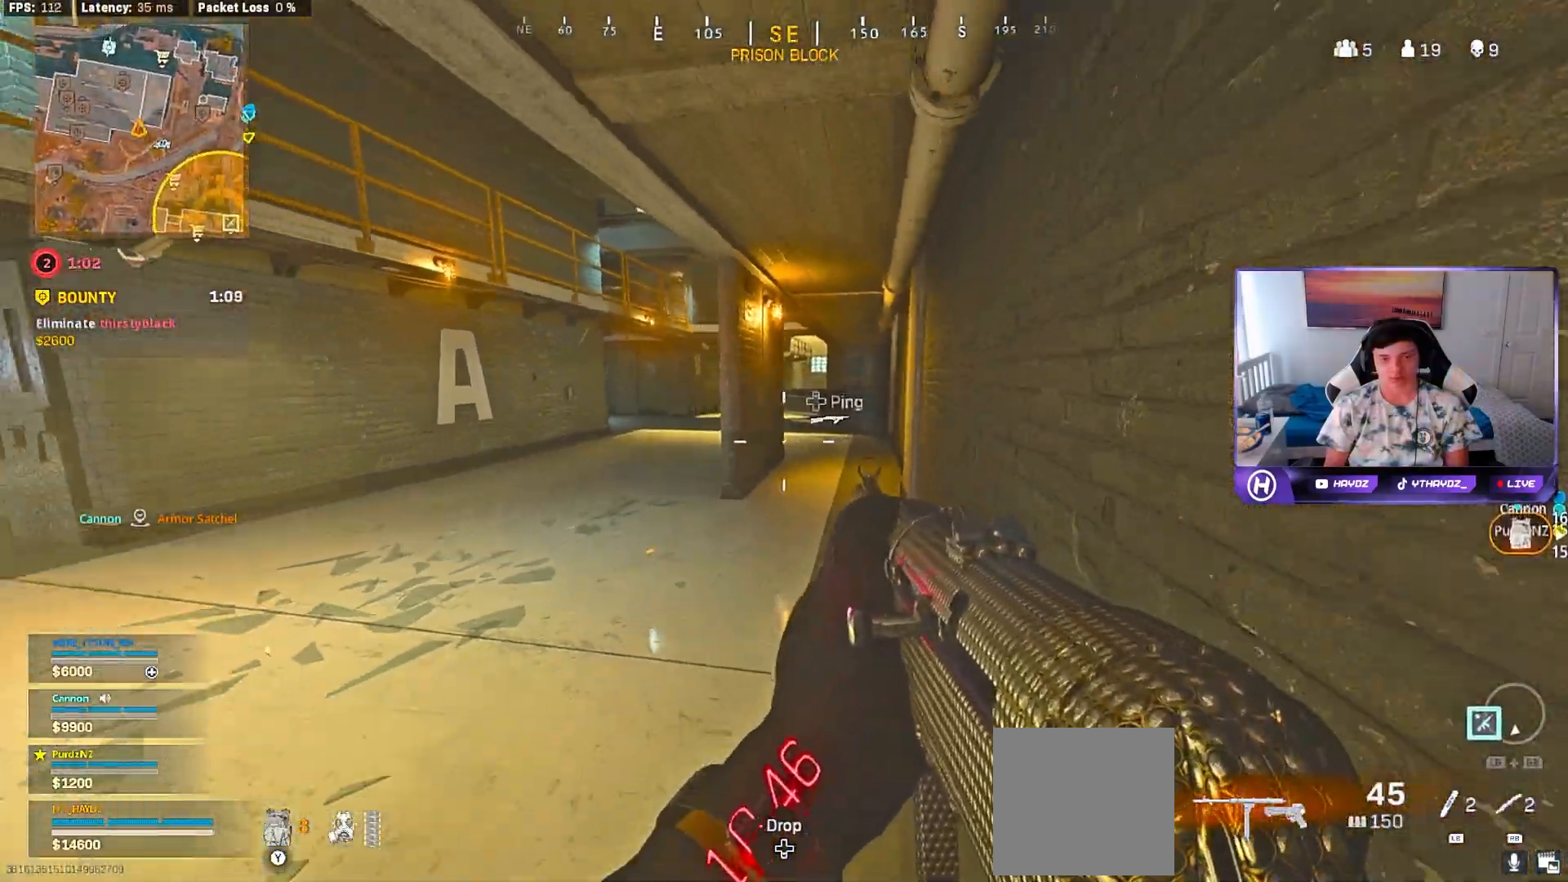
{"buttons": [], "left_stick": "left", "right_stick": "center", "events": [[300, "left_stick", "left"]]}
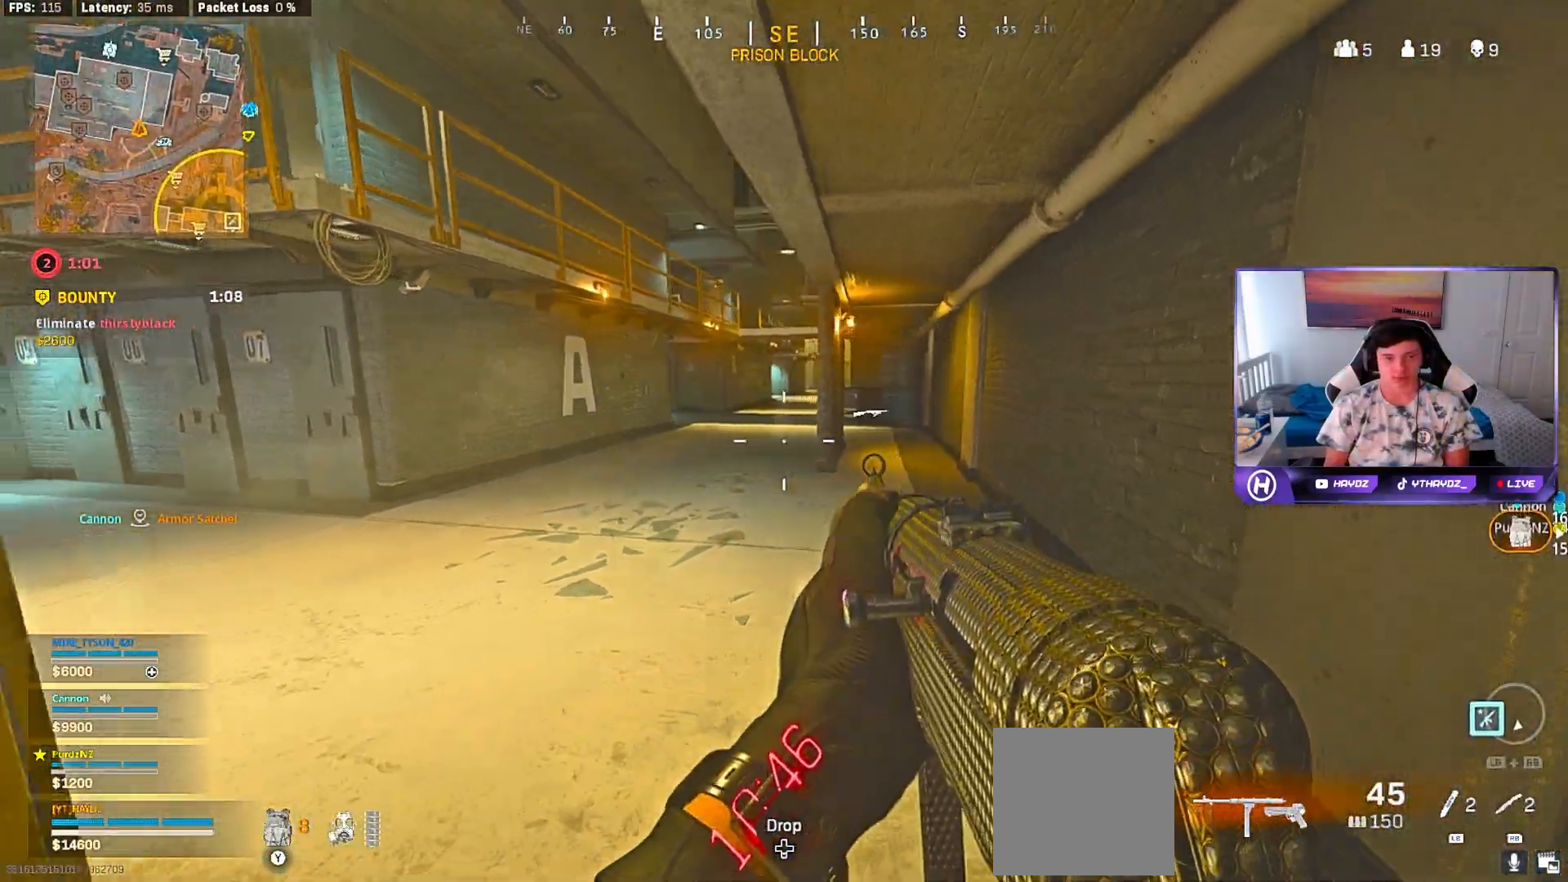
{"buttons": [], "left_stick": "right", "right_stick": "center", "events": [[117, "left_stick", "up"], [183, "right_stick", "left"], [233, "left_stick", "right"], [417, "right_stick", "center"]]}
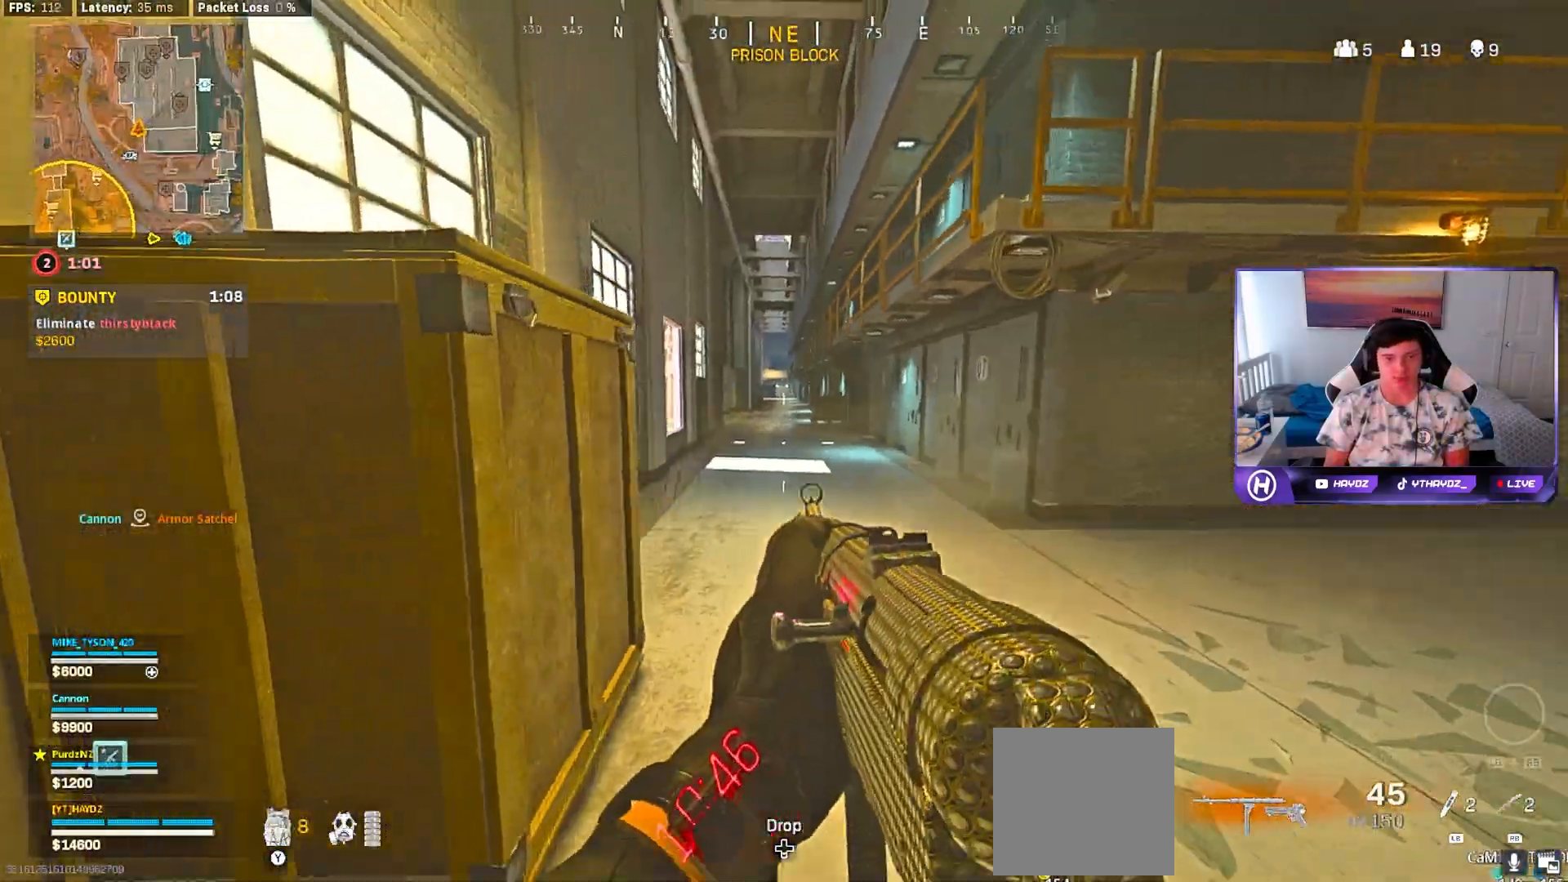
{"buttons": [], "left_stick": "up-right", "right_stick": "right", "events": [[17, "Y", "down"], [100, "Y", "up"], [167, "Y", "down"], [250, "Y", "up"], [267, "left_stick", "up-right"], [383, "right_stick", "right"], [400, "L3", "down"], [483, "L3", "up"]]}
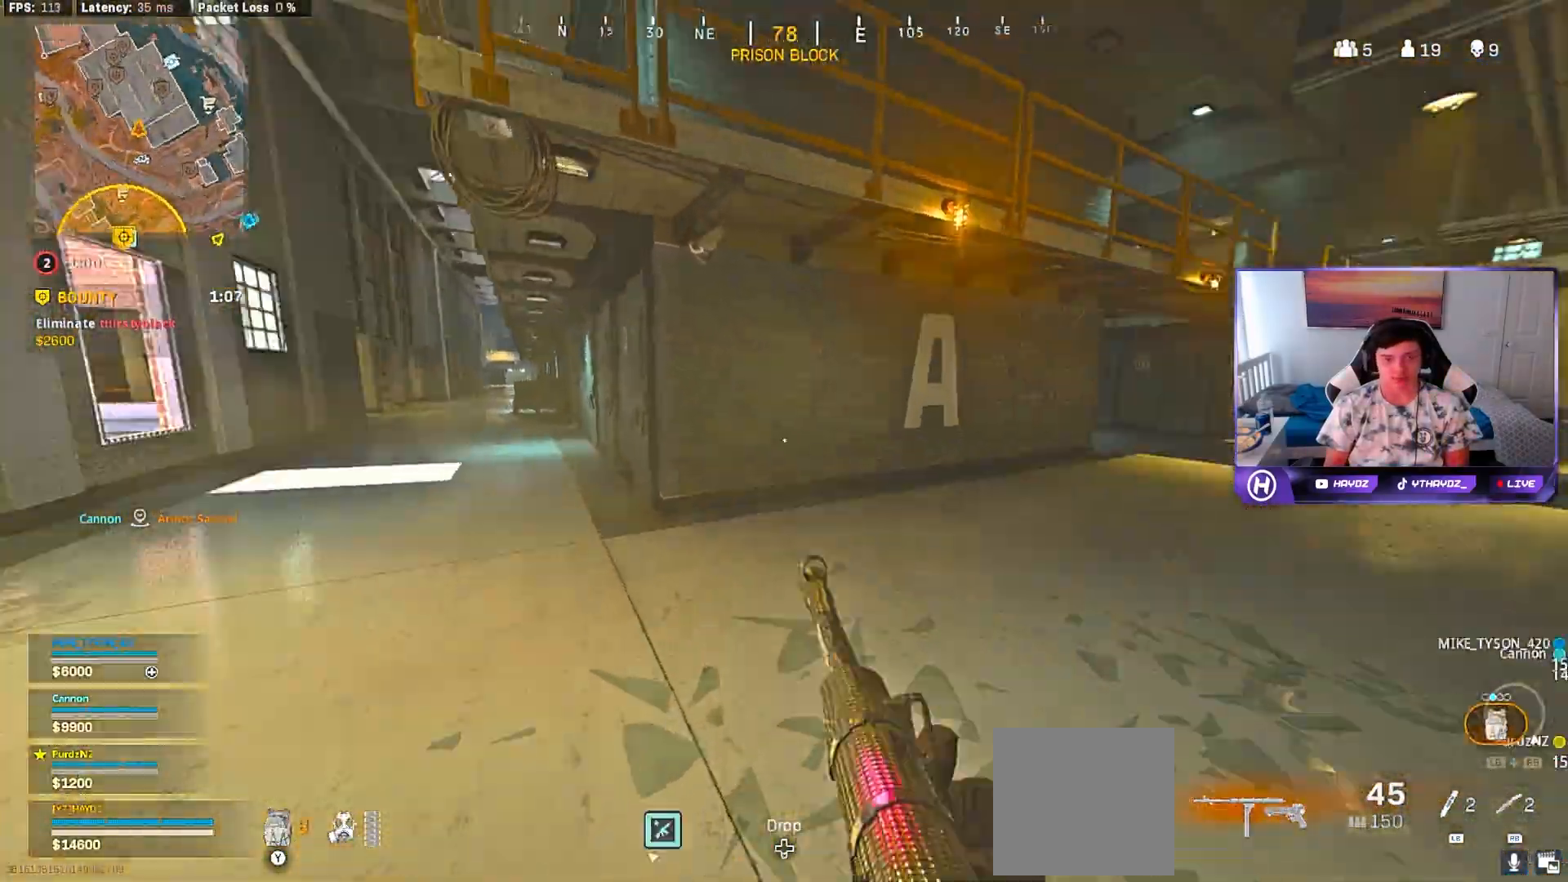
{"buttons": ["A"], "left_stick": "up", "right_stick": "center", "events": [[83, "L3", "down"], [117, "R3", "down"], [167, "L3", "up"], [200, "R3", "up"], [200, "right_stick", "center"], [283, "R3", "down"], [350, "R3", "up"], [383, "L3", "down"], [400, "left_stick", "up"], [433, "L3", "up"], [467, "A", "down"]]}
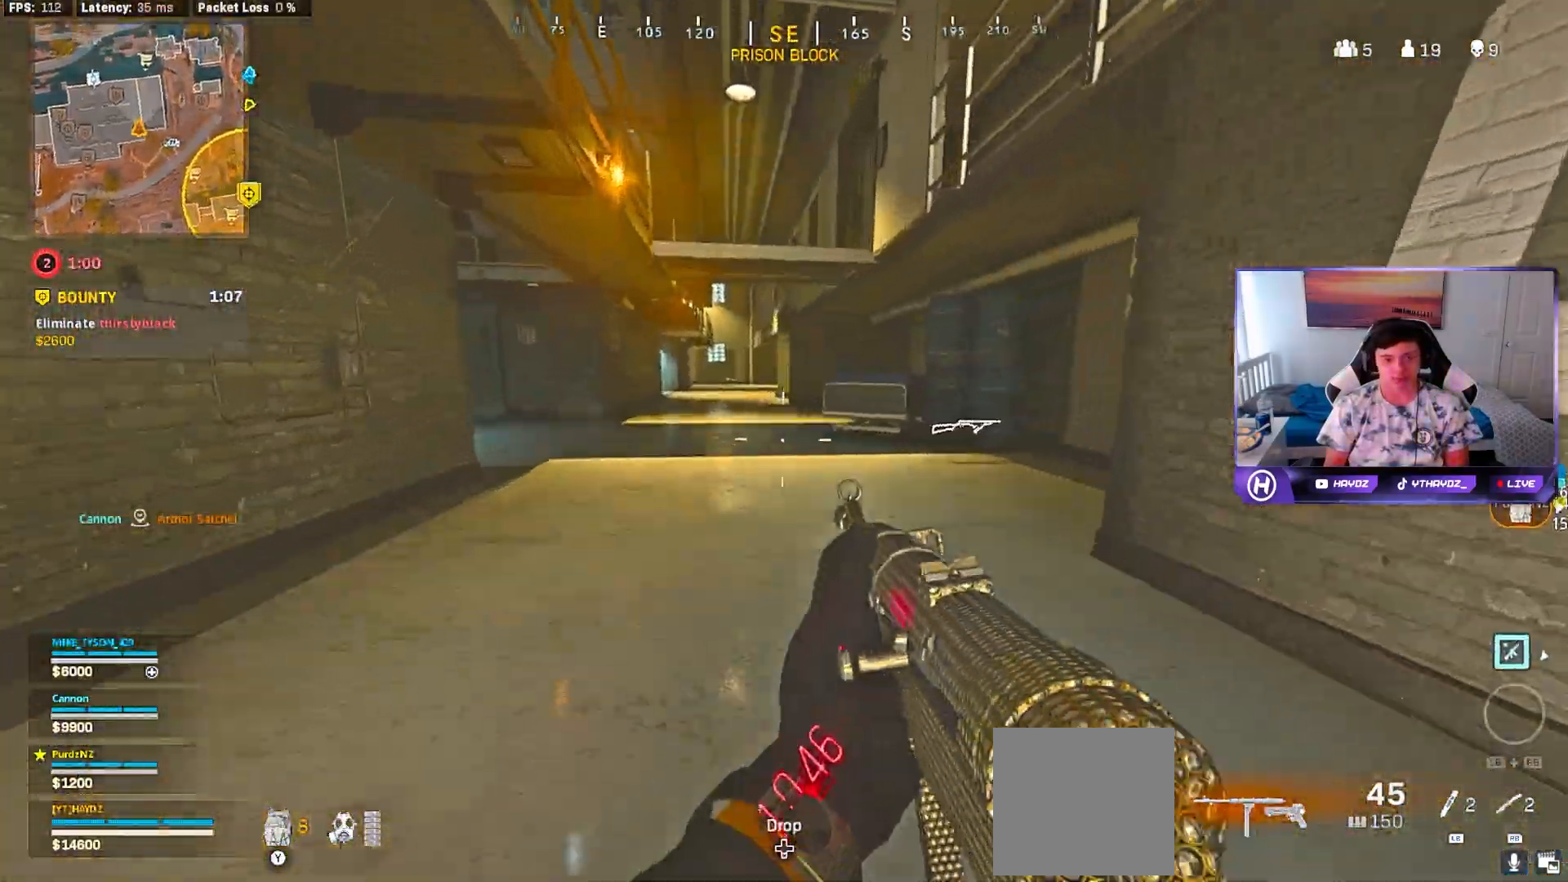
{"buttons": ["L3", "R3"], "left_stick": "up", "right_stick": "left", "events": [[33, "L3", "down"], [50, "A", "up"], [117, "L3", "up"], [250, "L3", "down"], [333, "L3", "up"], [450, "L3", "down"], [450, "R3", "down"], [483, "right_stick", "left"]]}
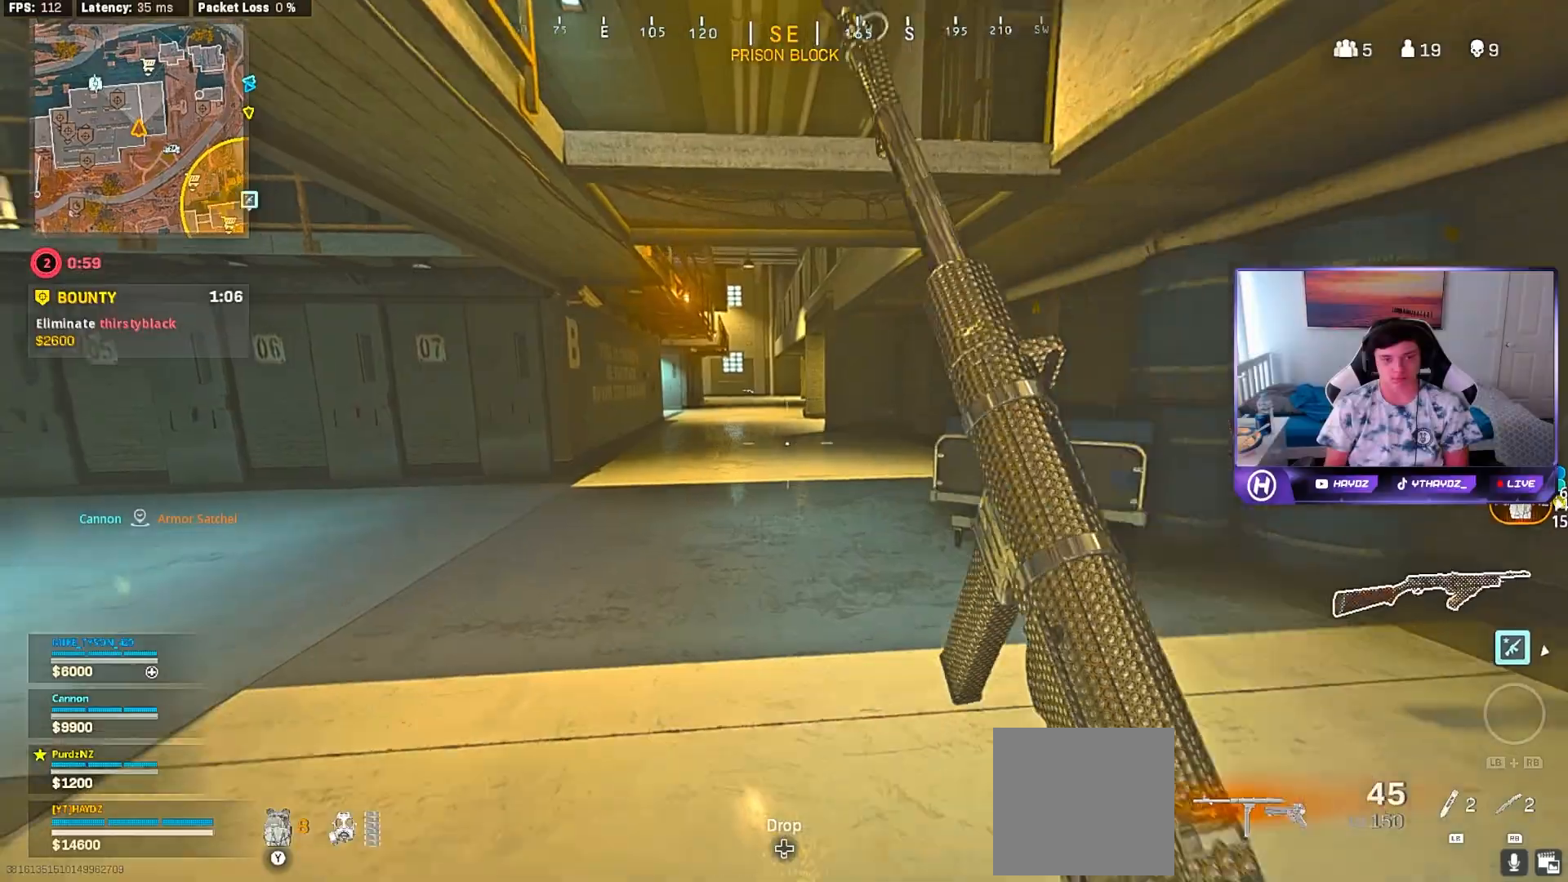
{"buttons": [], "left_stick": "right", "right_stick": "center", "events": [[17, "L3", "up"], [33, "R3", "up"], [133, "left_stick", "up-right"], [250, "R3", "down"], [250, "right_stick", "center"], [267, "left_stick", "right"], [333, "R3", "up"], [433, "R3", "down"], [500, "R3", "up"]]}
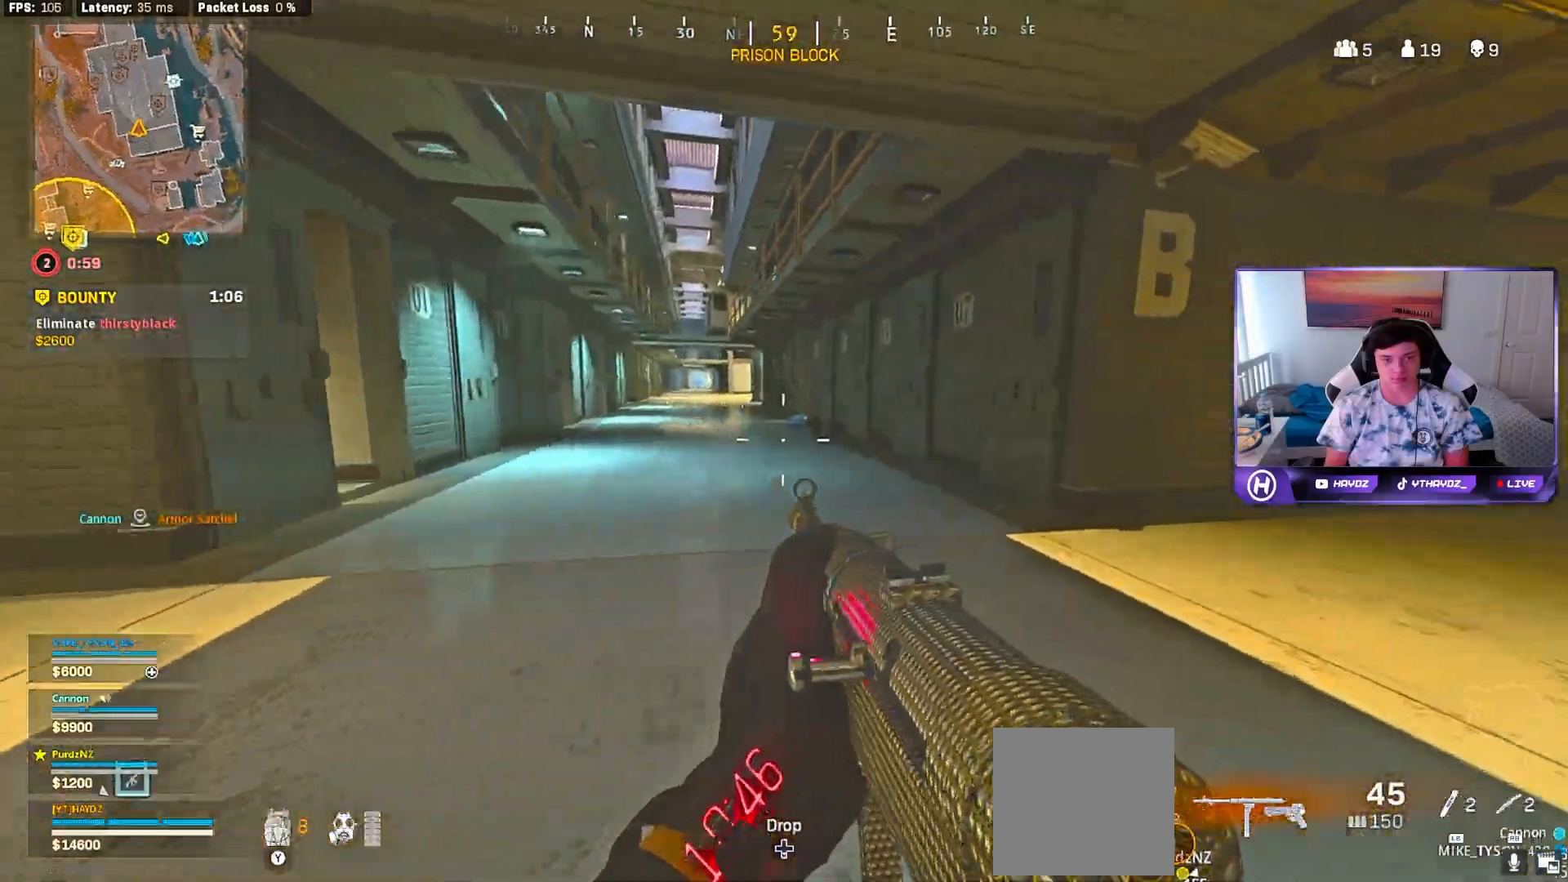
{"buttons": ["Y", "L3"], "left_stick": "up", "right_stick": "center", "events": [[200, "right_stick", "right"], [300, "left_stick", "up-right"], [417, "right_stick", "center"], [450, "L3", "down"], [483, "Y", "down"], [483, "left_stick", "up"]]}
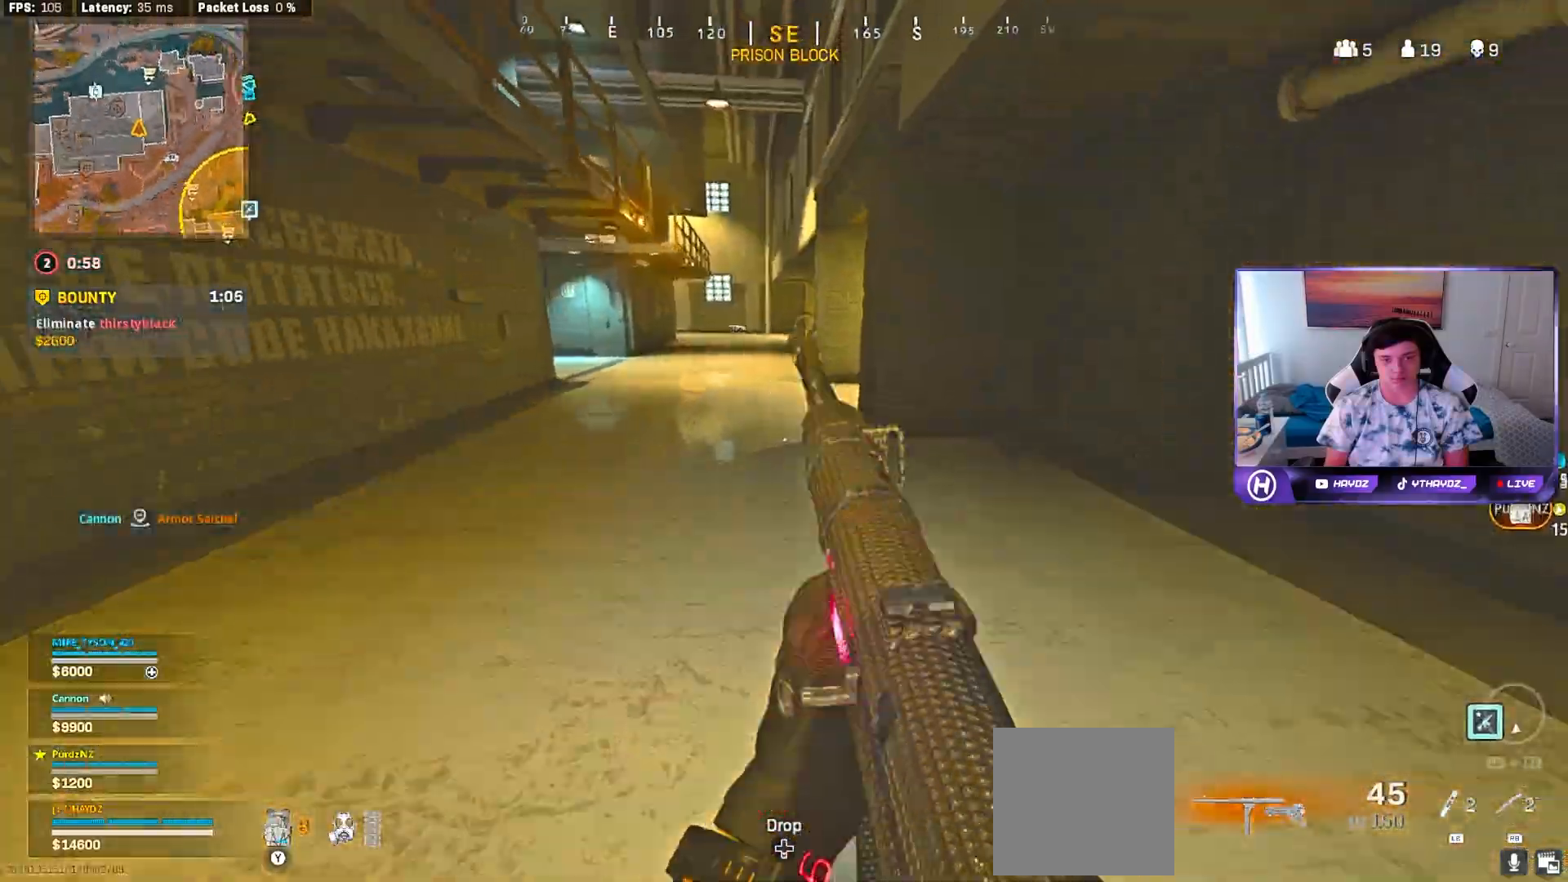
{"buttons": [], "left_stick": "up-right", "right_stick": "center", "events": [[33, "L3", "up"], [67, "Y", "up"], [83, "L3", "down"], [133, "Y", "down"], [200, "L3", "up"], [200, "Y", "up"], [383, "R3", "down"], [467, "R3", "up"], [467, "left_stick", "up-right"]]}
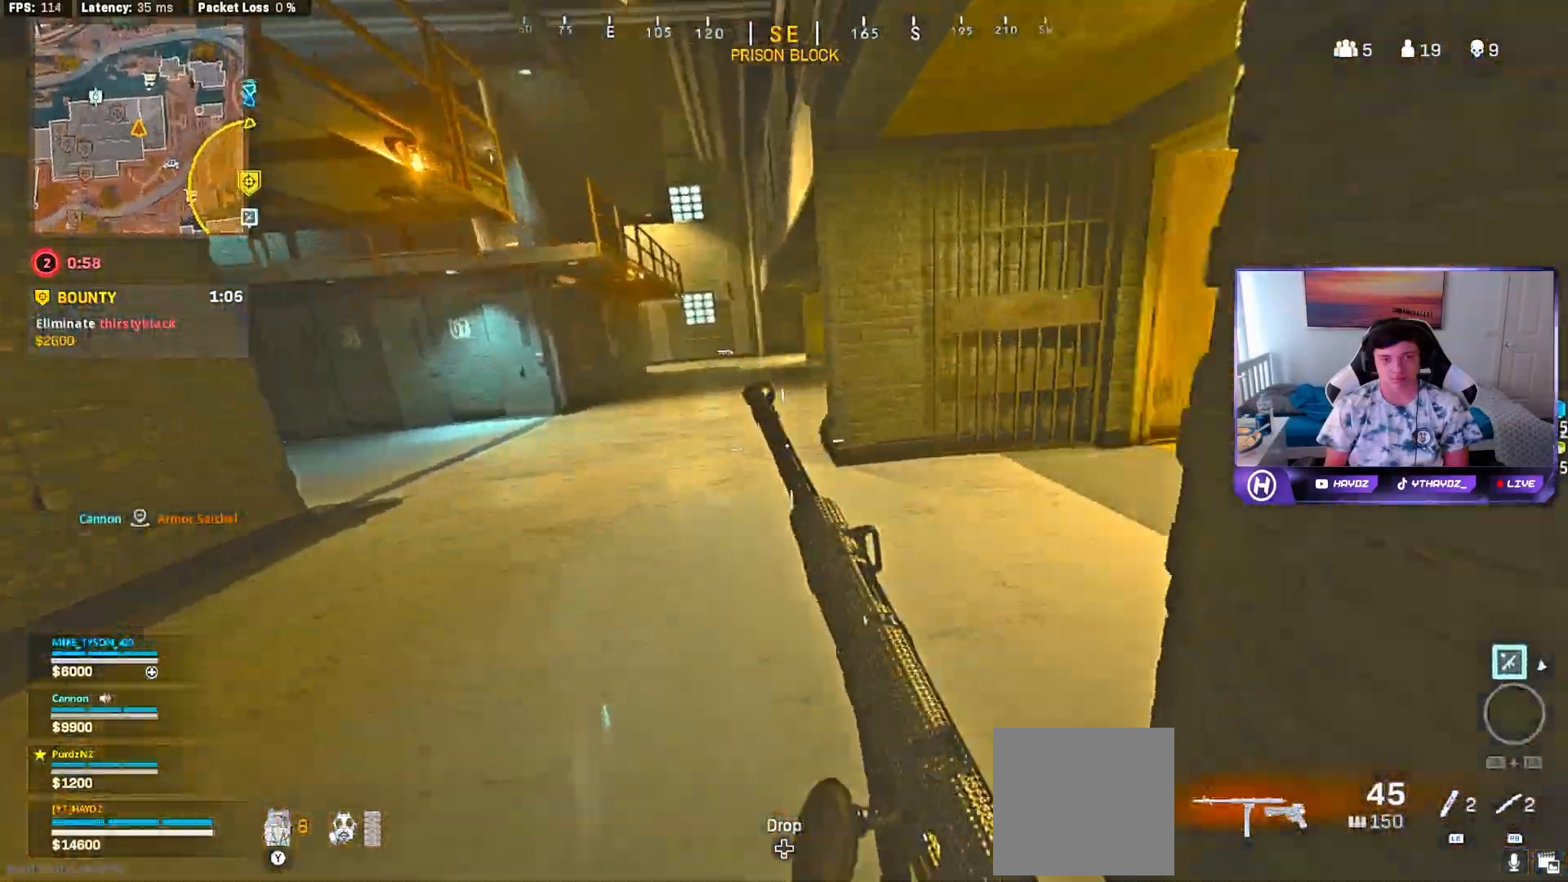
{"buttons": [], "left_stick": "up-right", "right_stick": "center", "events": [[50, "right_stick", "right"], [67, "left_stick", "right"], [183, "left_stick", "up-right"], [250, "R3", "down"], [250, "right_stick", "up-right"], [317, "L3", "down"], [350, "R3", "up"], [383, "L3", "up"], [433, "R3", "down"], [500, "R3", "up"], [500, "right_stick", "center"]]}
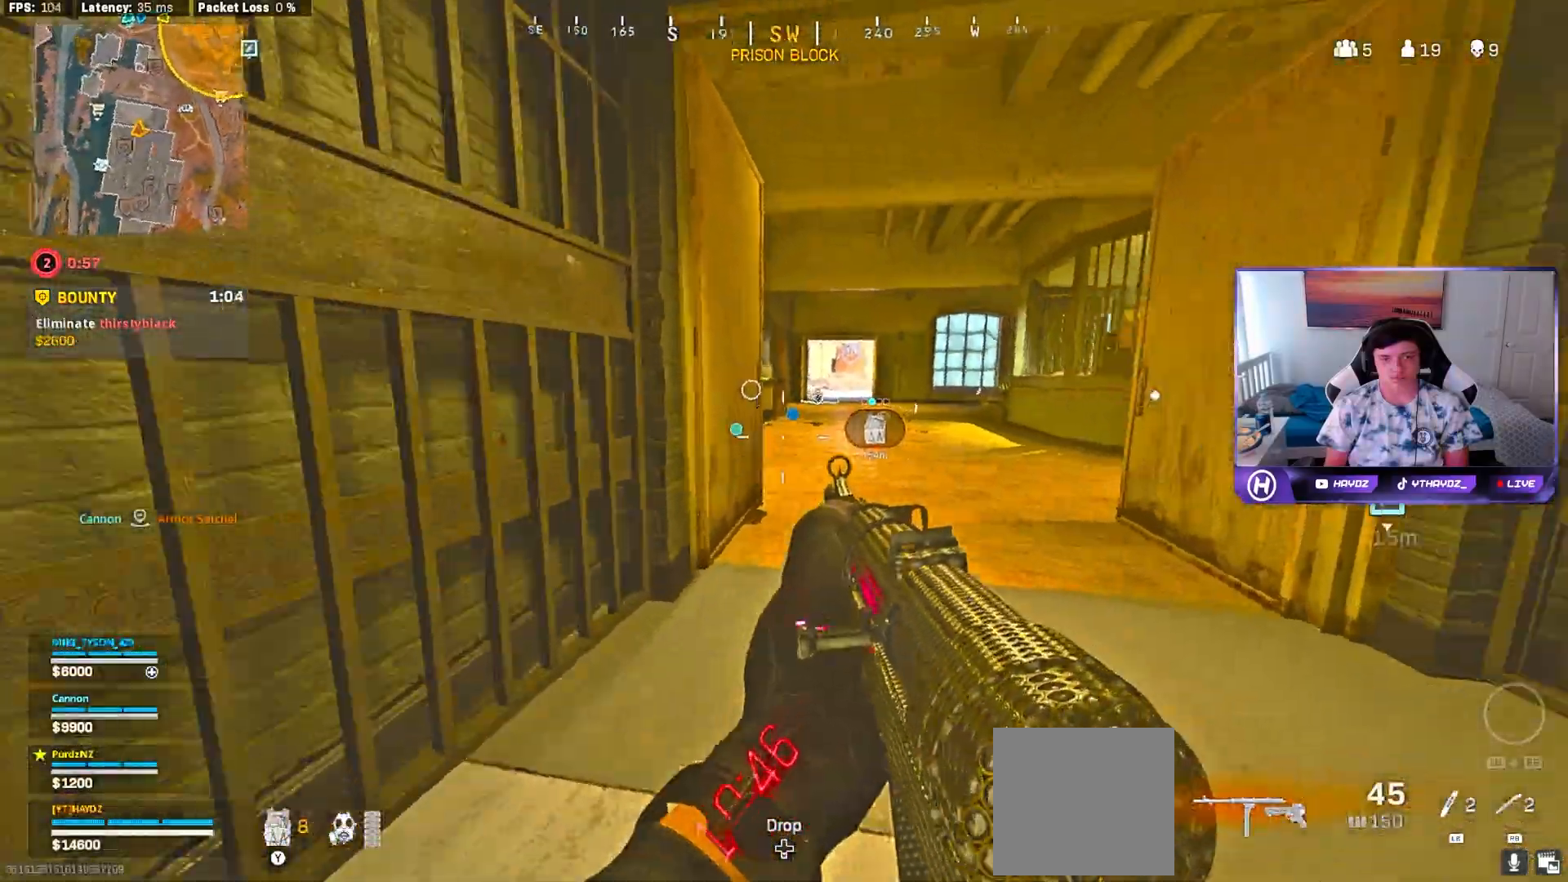
{"buttons": ["A"], "left_stick": "up", "right_stick": "center", "events": [[33, "L3", "down"], [117, "L3", "up"], [183, "Y", "down"], [267, "Y", "up"], [367, "left_stick", "up"], [467, "A", "down"]]}
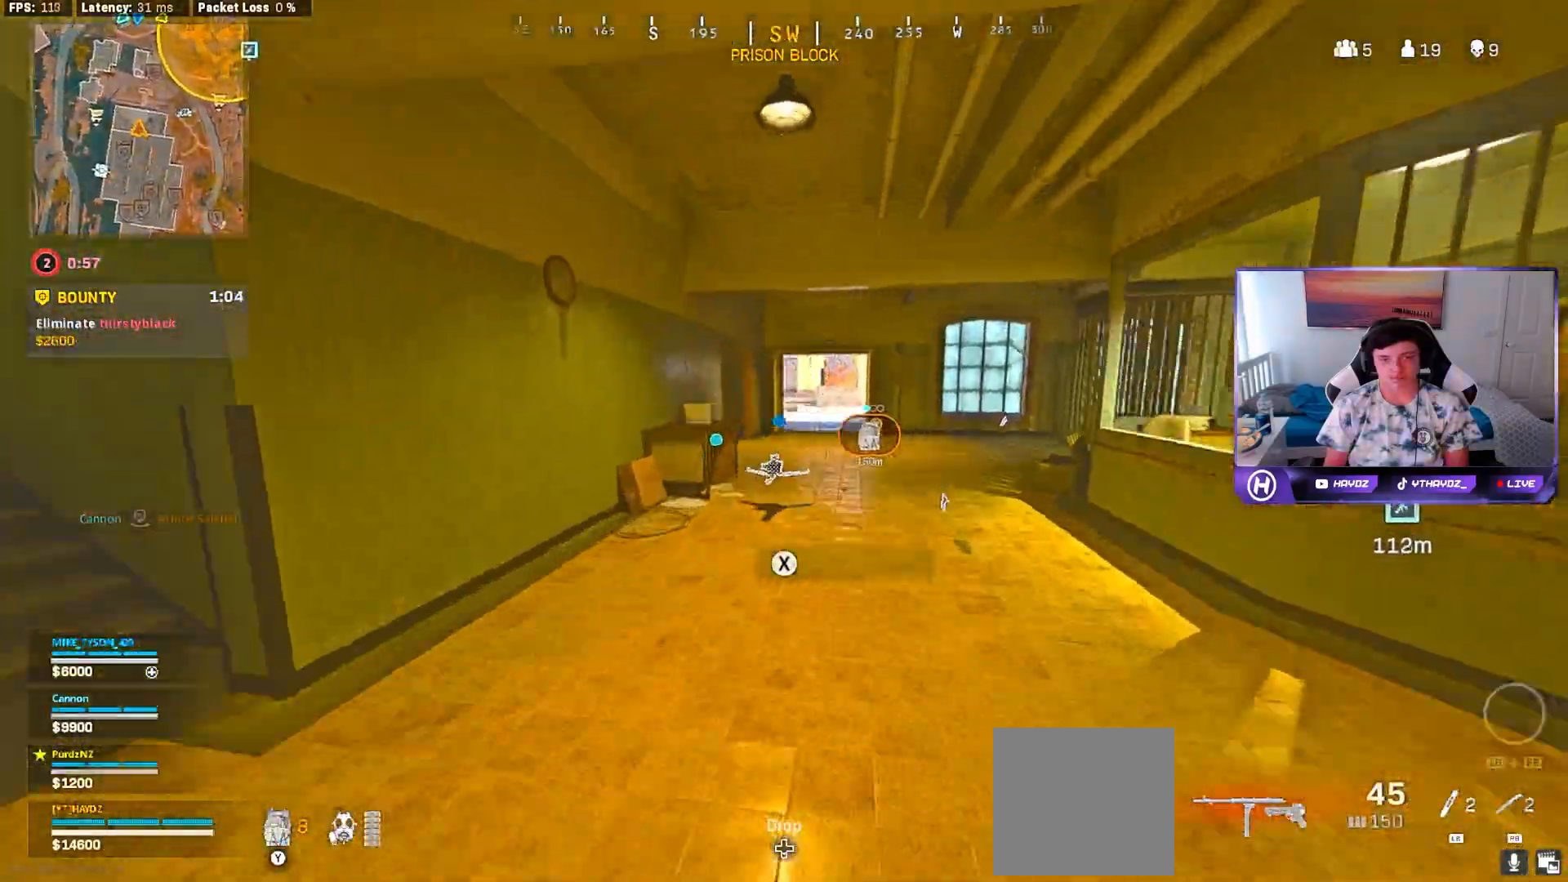
{"buttons": [], "left_stick": "up", "right_stick": "center", "events": [[17, "A", "up"], [117, "Y", "down"], [183, "Y", "up"], [333, "R3", "down"], [400, "R3", "up"]]}
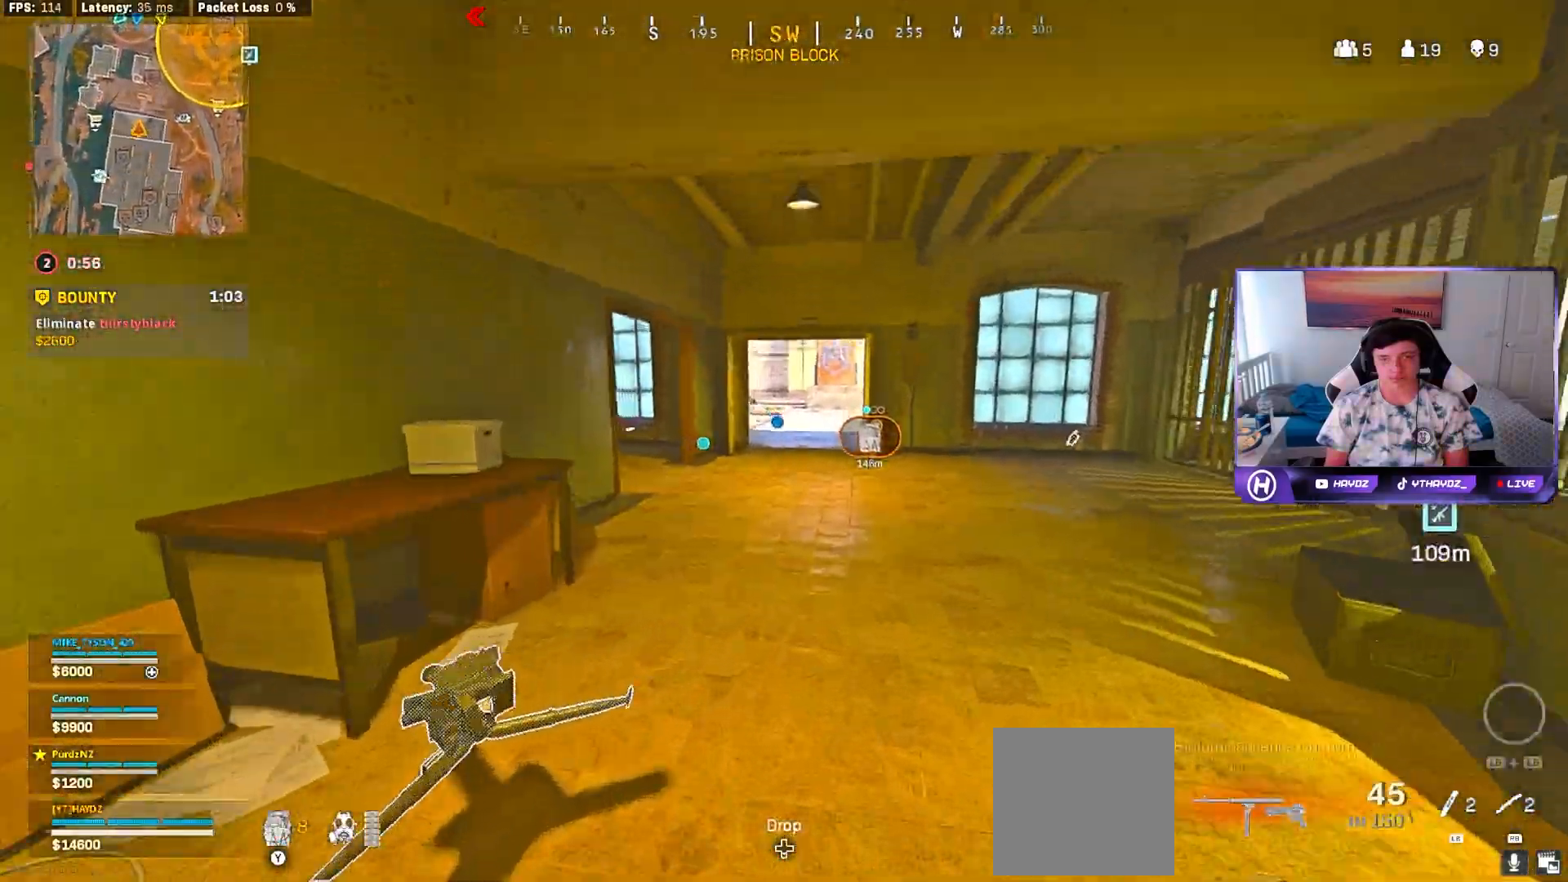
{"buttons": ["Y"], "left_stick": "up", "right_stick": "center", "events": [[117, "R3", "down"], [133, "L3", "down"], [183, "R3", "up"], [217, "L3", "up"], [300, "A", "down"], [333, "L3", "down"], [400, "A", "up"], [400, "L3", "up"], [483, "Y", "down"]]}
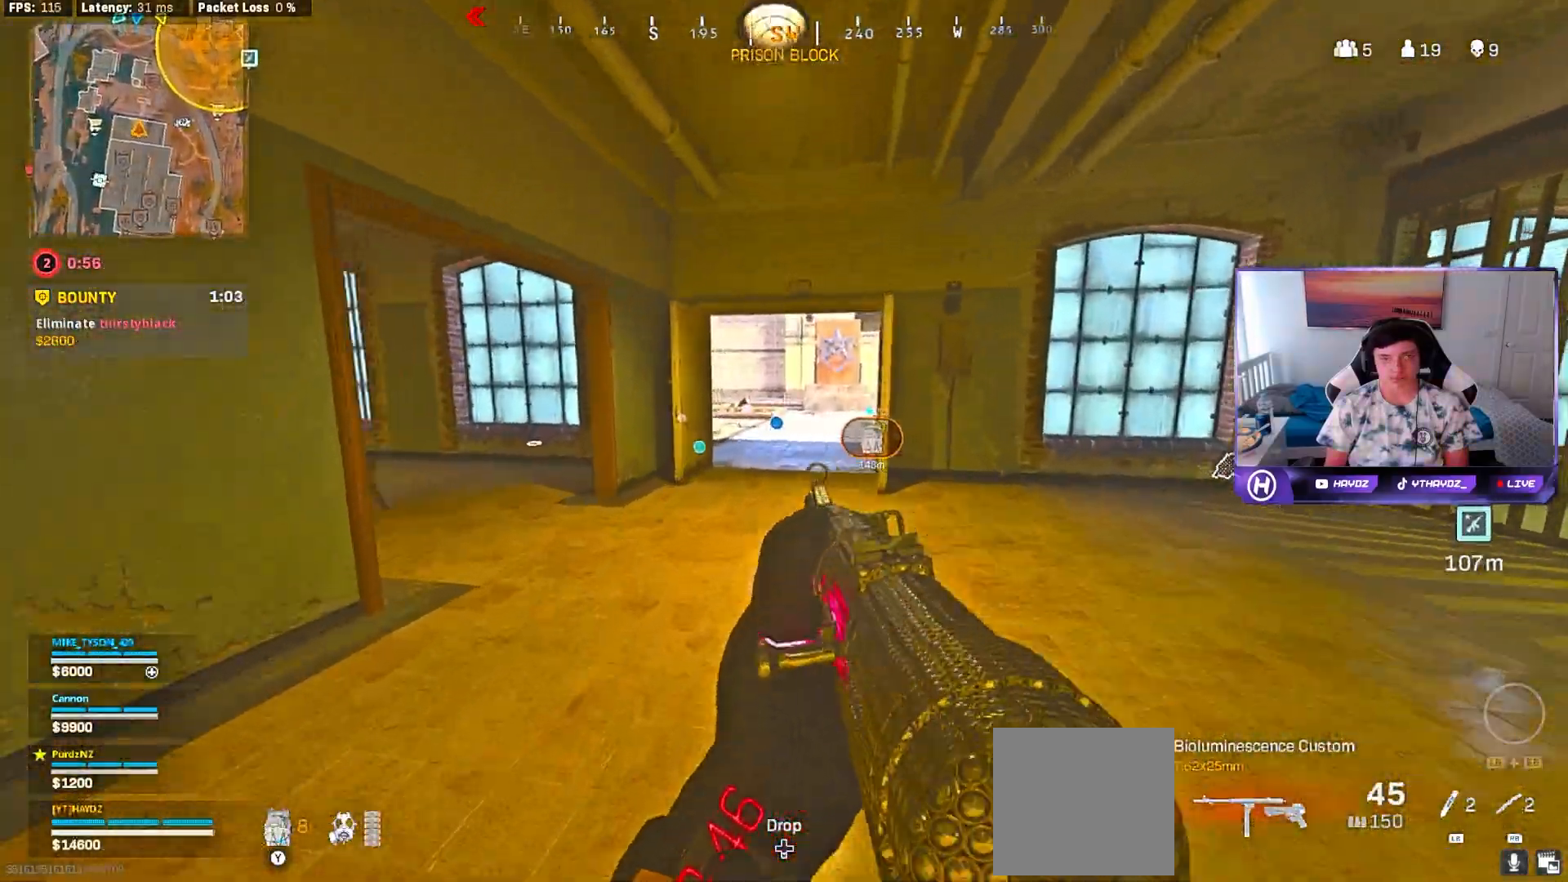
{"buttons": ["R3"], "left_stick": "up", "right_stick": "center", "events": [[50, "Y", "up"], [233, "Y", "down"], [317, "Y", "up"], [467, "R3", "down"]]}
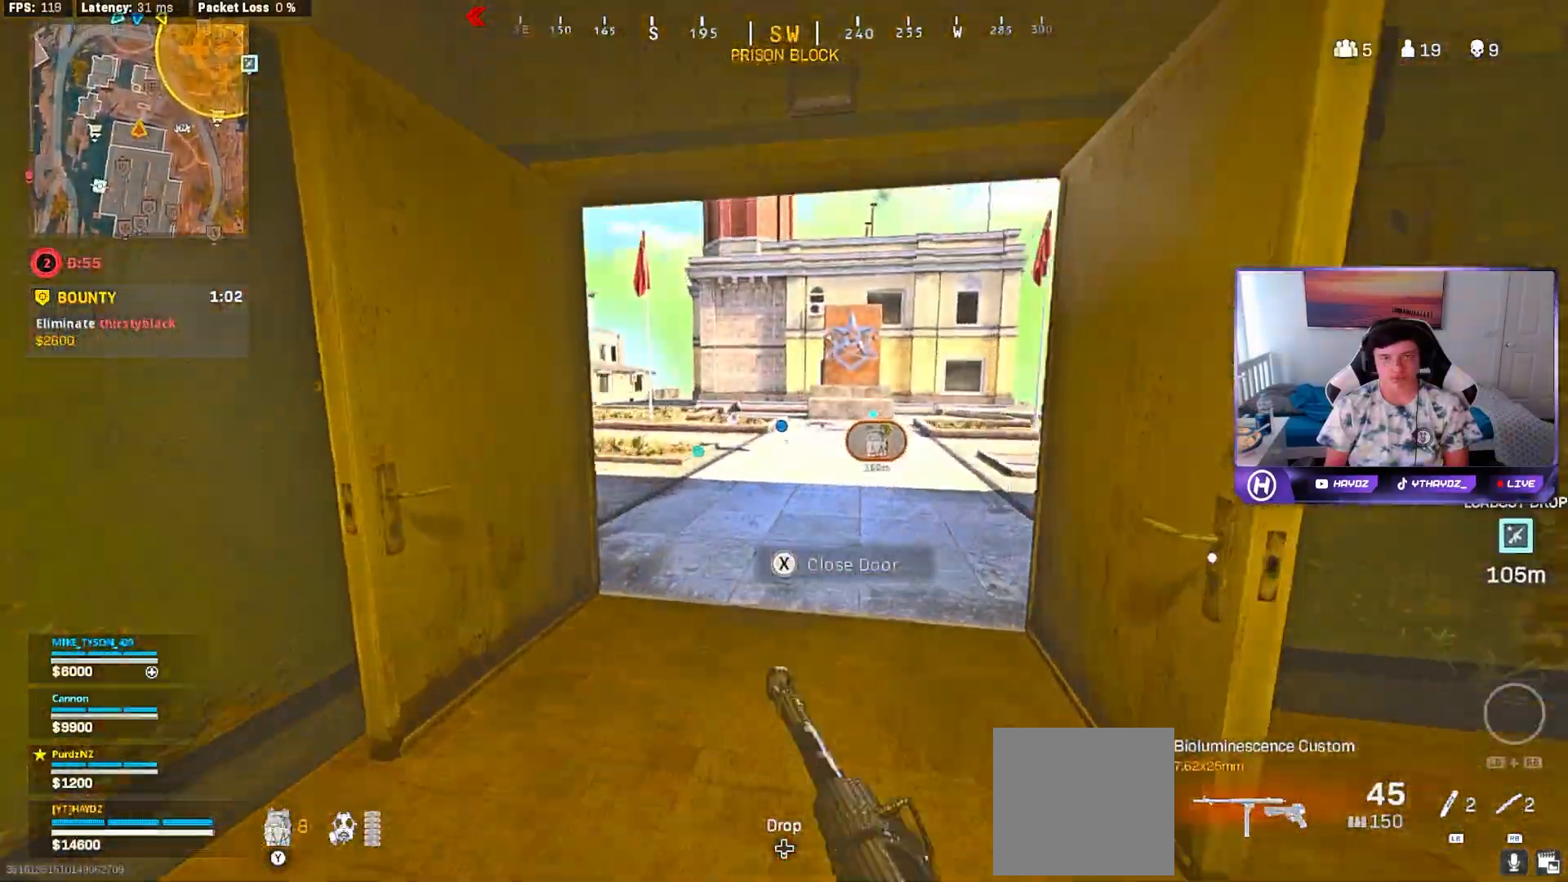
{"buttons": [], "left_stick": "center", "right_stick": "center", "events": [[50, "R3", "up"], [117, "left_stick", "up-right"], [133, "right_stick", "left"], [183, "R3", "down"], [250, "R3", "up"], [250, "left_stick", "right"], [350, "R3", "down"], [350, "right_stick", "up-left"], [417, "R3", "up"], [450, "right_stick", "center"], [483, "left_stick", "center"]]}
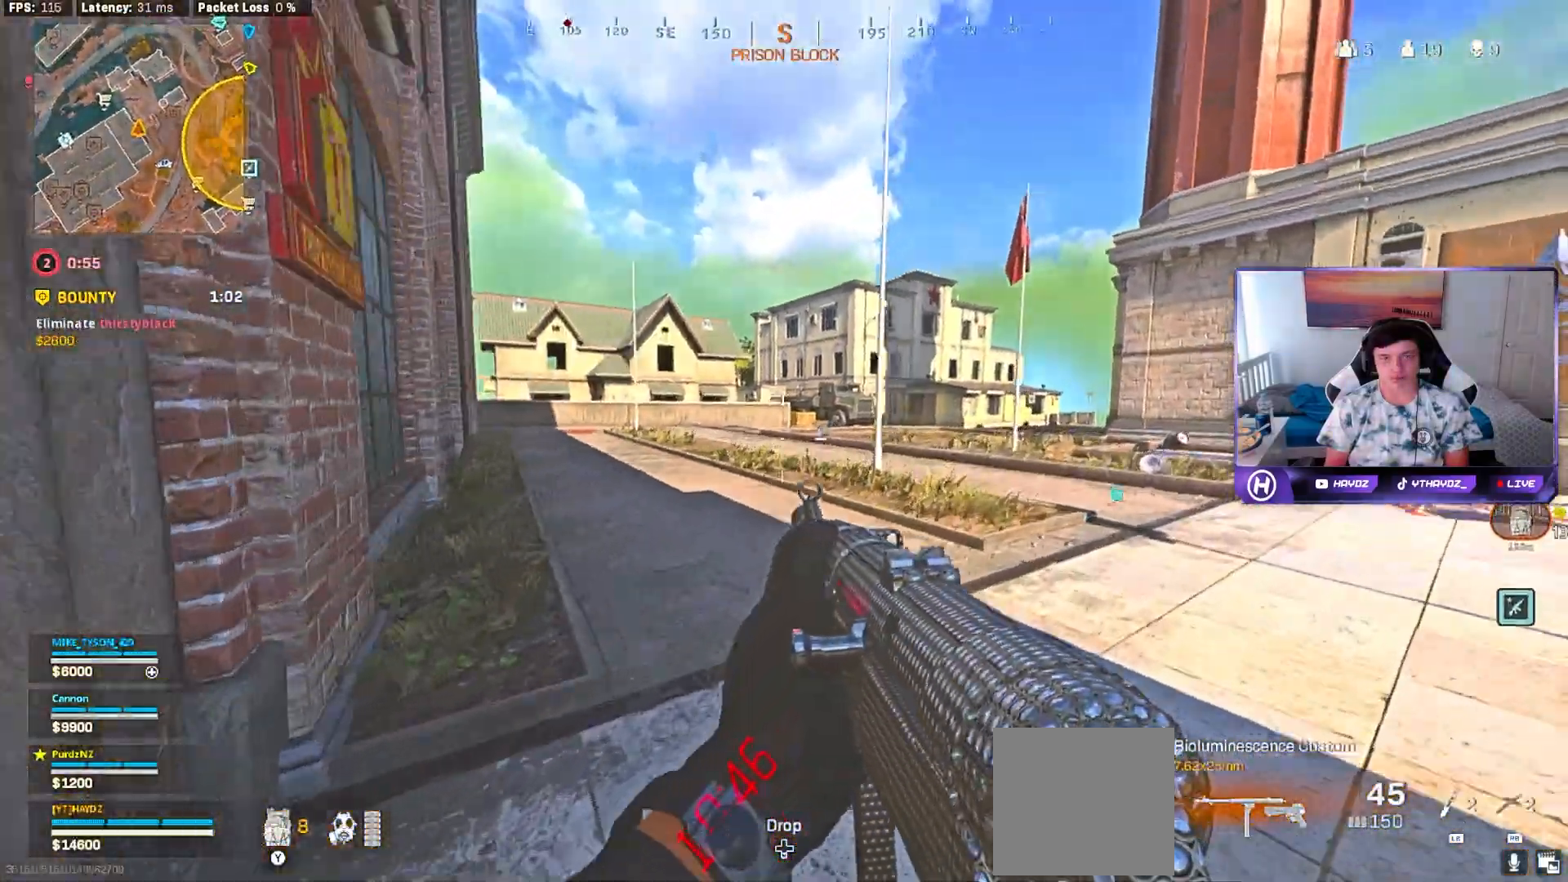
{"buttons": ["Y"], "left_stick": "up-right", "right_stick": "center", "events": [[117, "right_stick", "right"], [133, "left_stick", "down-right"], [233, "left_stick", "up-right"], [350, "right_stick", "center"], [450, "Y", "down"]]}
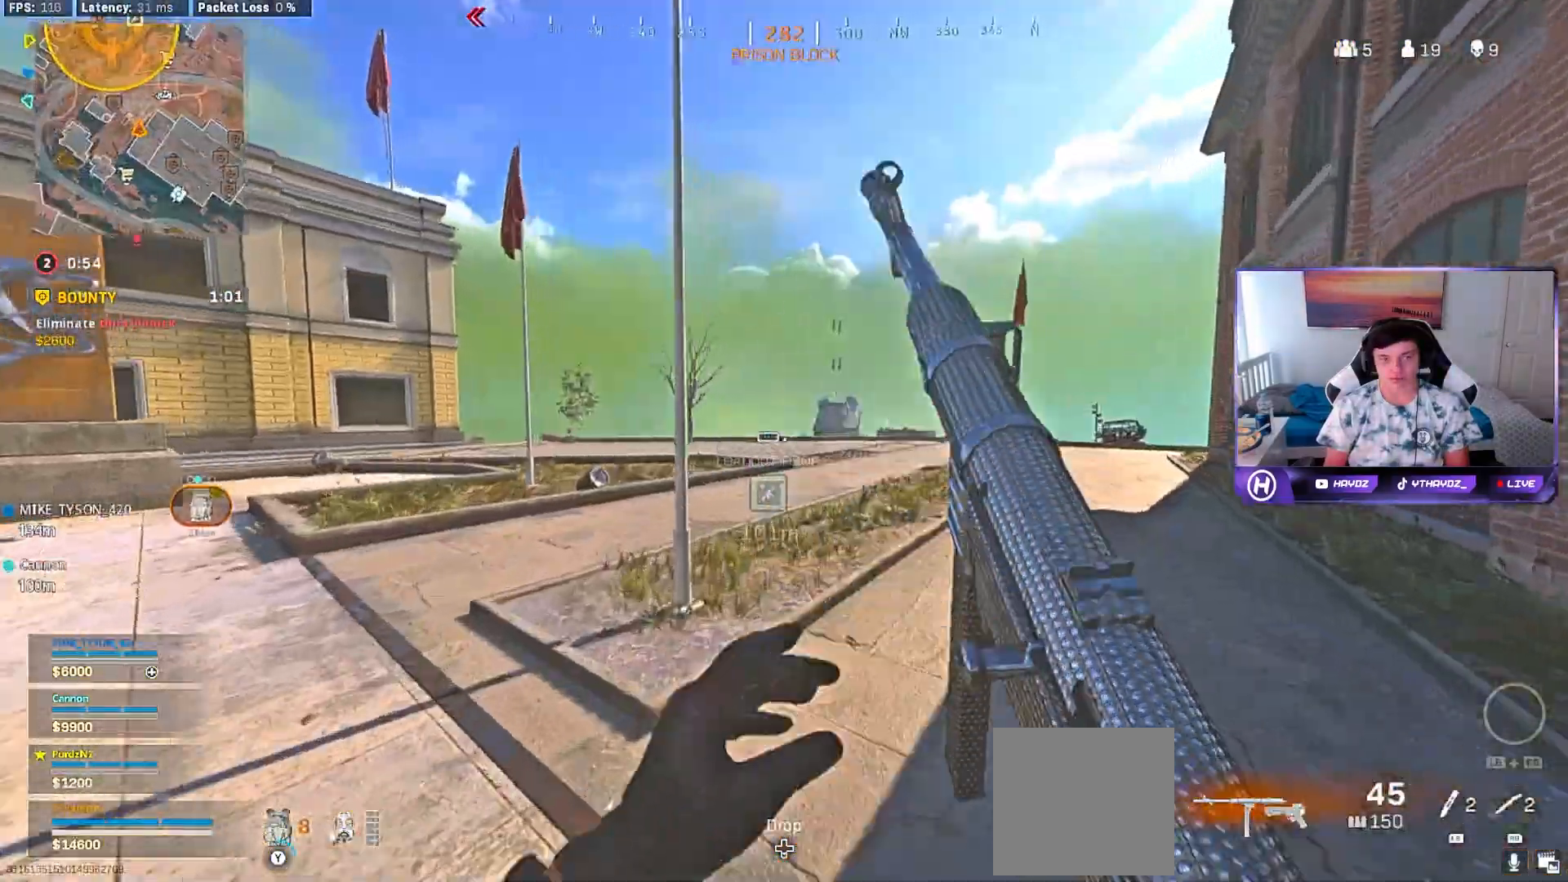
{"buttons": [], "left_stick": "up-right", "right_stick": "center", "events": [[17, "L3", "down"], [33, "Y", "up"], [83, "Y", "down"], [100, "L3", "up"], [183, "L3", "down"], [183, "Y", "up"], [283, "L3", "up"], [350, "A", "down"], [367, "L3", "down"], [417, "A", "up"], [450, "L3", "up"]]}
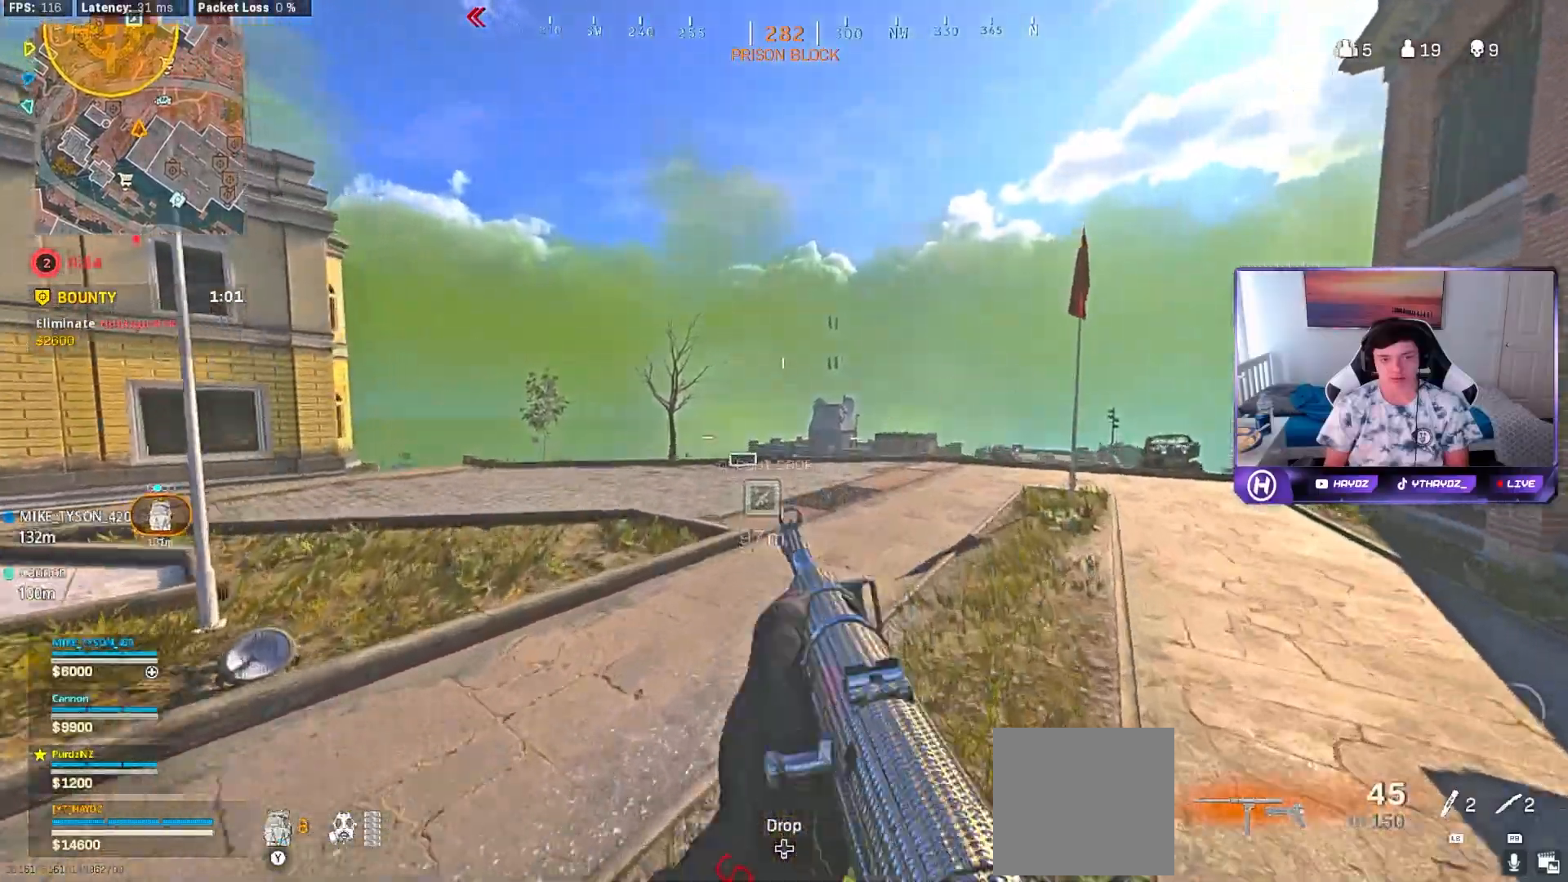
{"buttons": [], "left_stick": "up-right", "right_stick": "center", "events": [[33, "Y", "down"], [100, "L3", "down"], [100, "Y", "up"], [150, "L3", "up"], [333, "R3", "down"], [417, "R3", "up"]]}
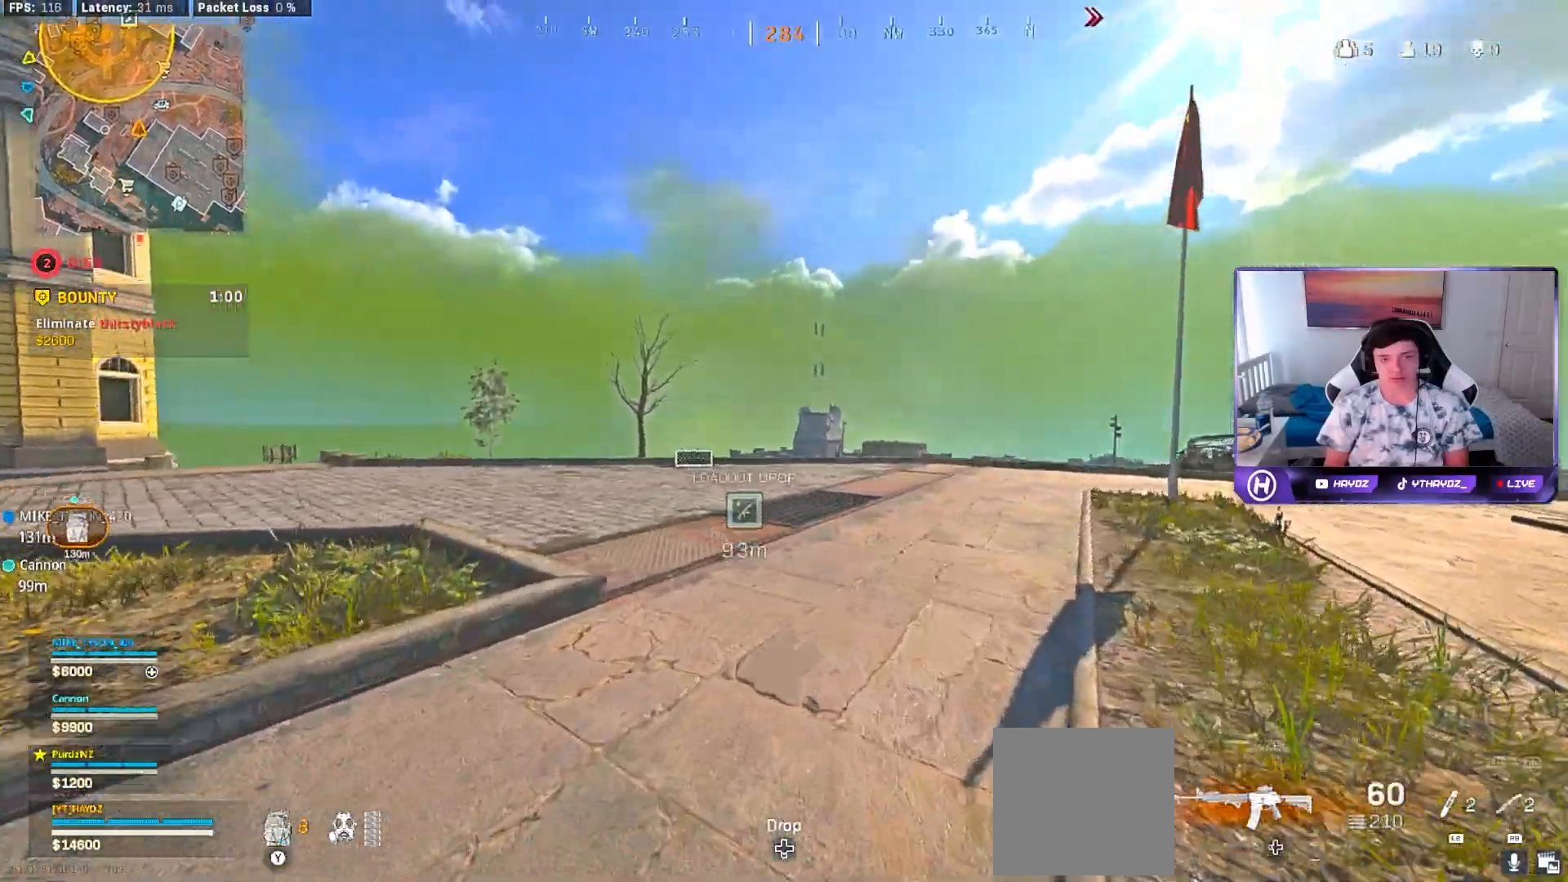
{"buttons": ["Y", "L3"], "left_stick": "up", "right_stick": "center", "events": [[33, "left_stick", "center"], [67, "R3", "down"], [133, "R3", "up"], [133, "left_stick", "up"], [133, "right_stick", "down-right"], [200, "right_stick", "center"], [267, "A", "down"], [300, "L3", "down"], [350, "A", "up"], [367, "L3", "up"], [433, "Y", "down"], [500, "L3", "down"]]}